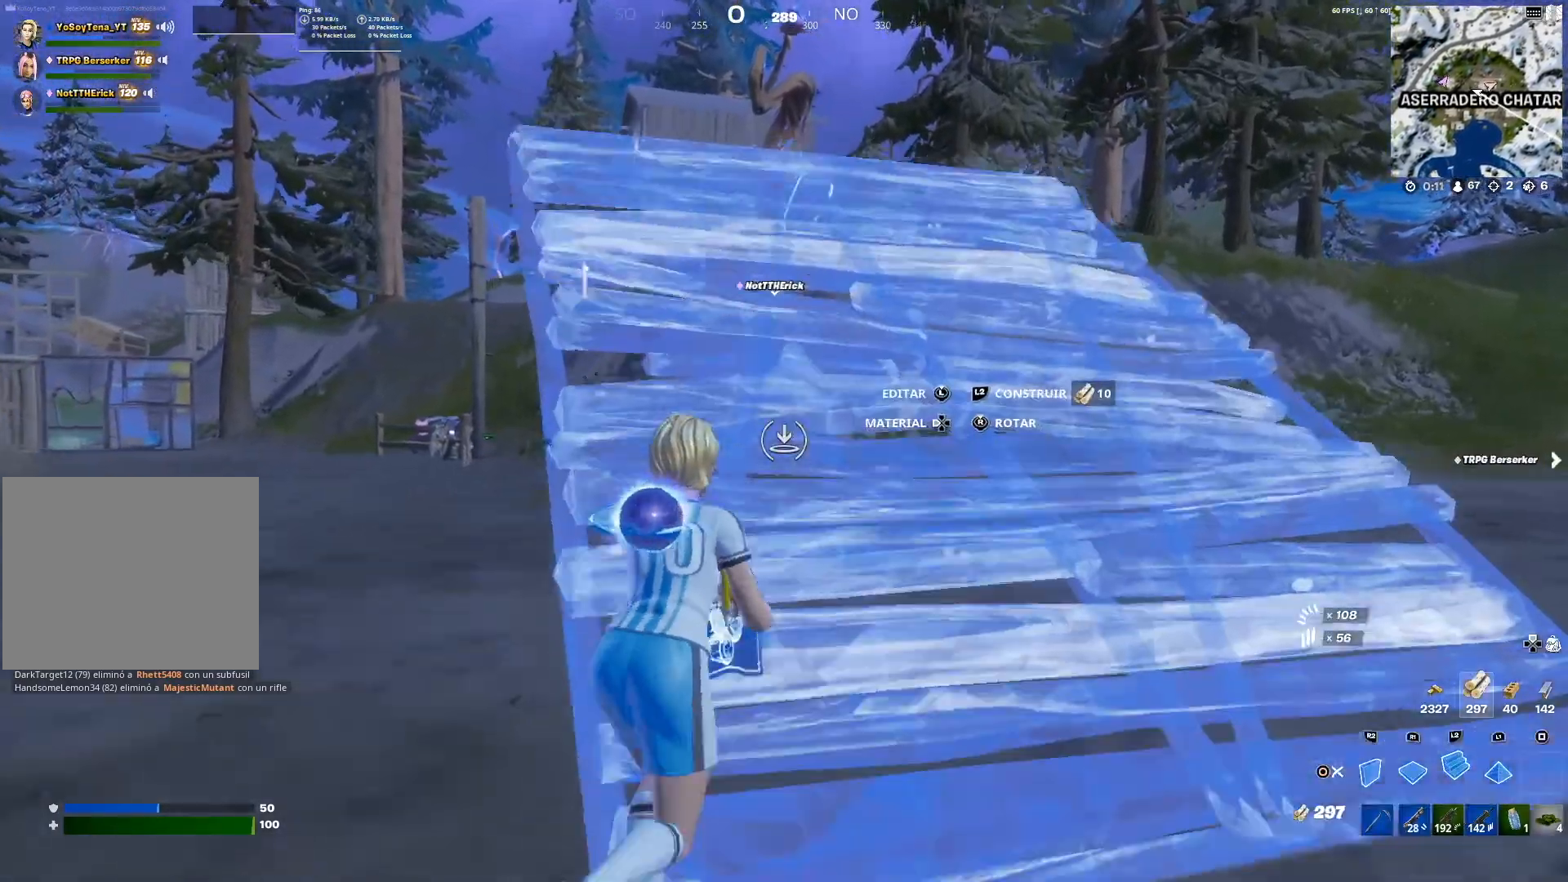
Gameplay with a controller (PlayStation layout); each line is a JSON object with the inputs held at the frame after it. "events" lists button and stick changes between this image and that frame as [ms after this image, input, new state], when the widget could be followed in between.
{"buttons": [], "left_stick": "up", "right_stick": "center", "events": [[100, "CIRCLE", "down"], [116, "L2", "up"], [200, "CIRCLE", "up"], [367, "right_stick", "down-left"], [467, "right_stick", "center"]]}
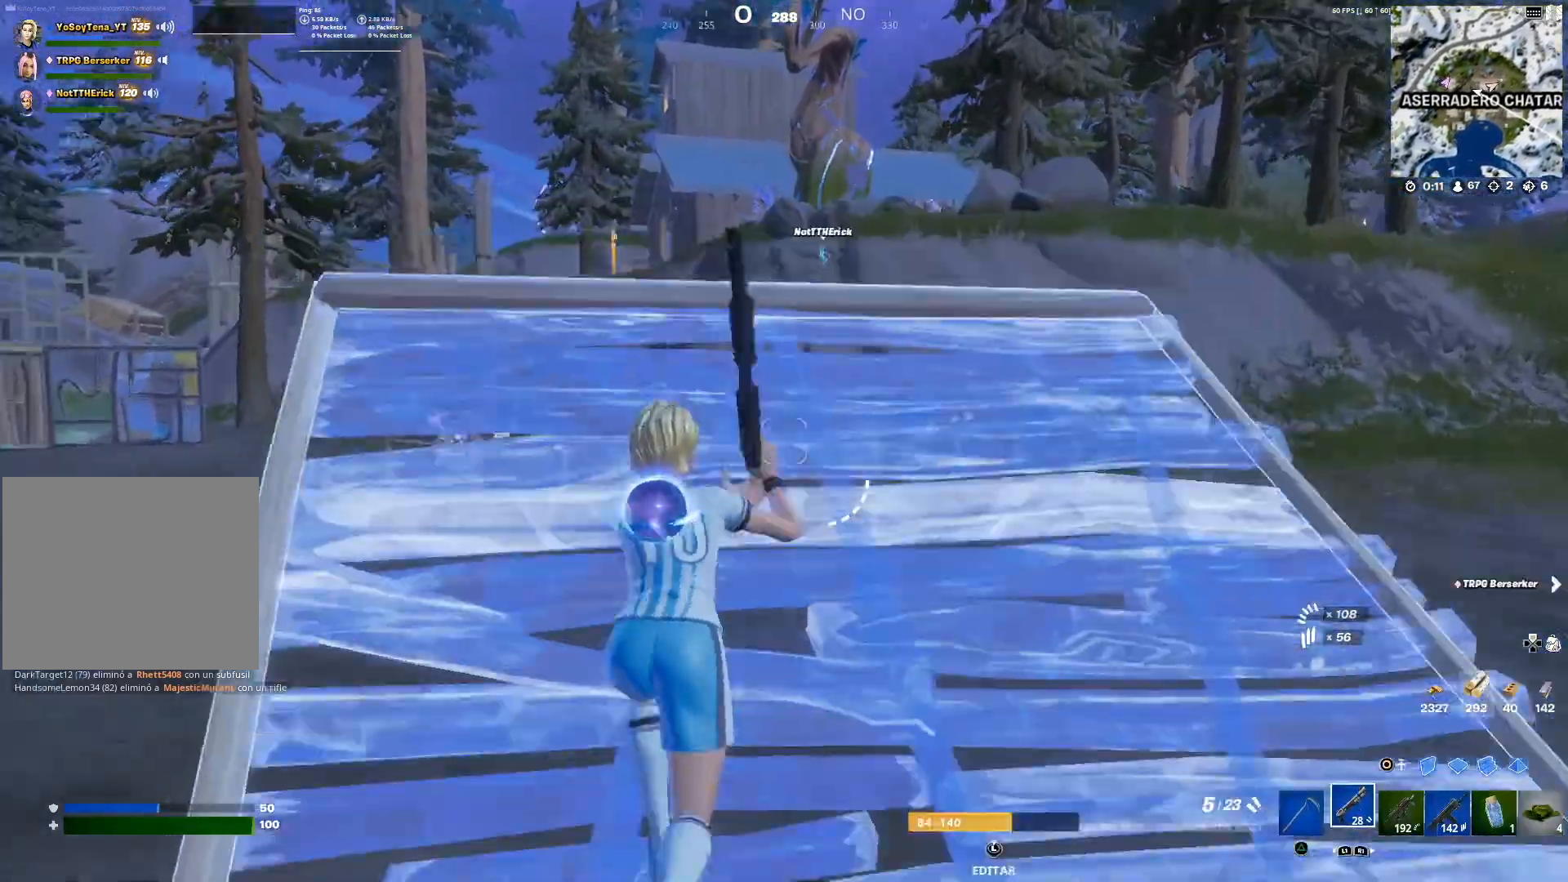
{"buttons": [], "left_stick": "up", "right_stick": "center", "events": [[117, "CIRCLE", "down"], [234, "CIRCLE", "up"], [317, "R1", "down"], [400, "CIRCLE", "down"], [417, "R1", "up"], [501, "CIRCLE", "up"]]}
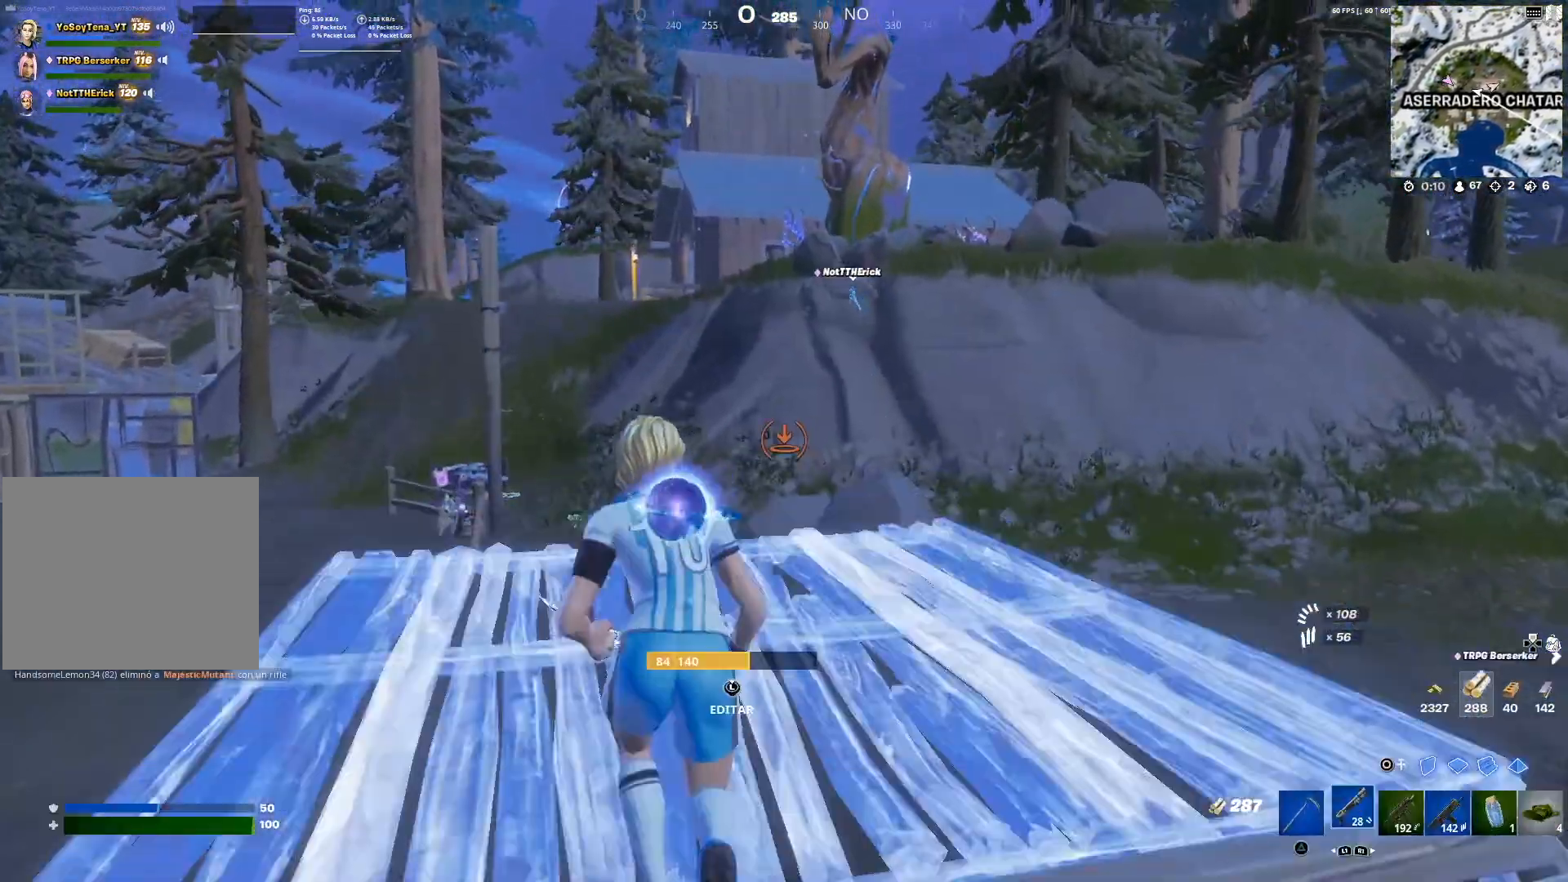
{"buttons": ["L2"], "left_stick": "up", "right_stick": "center", "events": [[116, "CIRCLE", "down"], [200, "CIRCLE", "up"], [383, "L2", "down"]]}
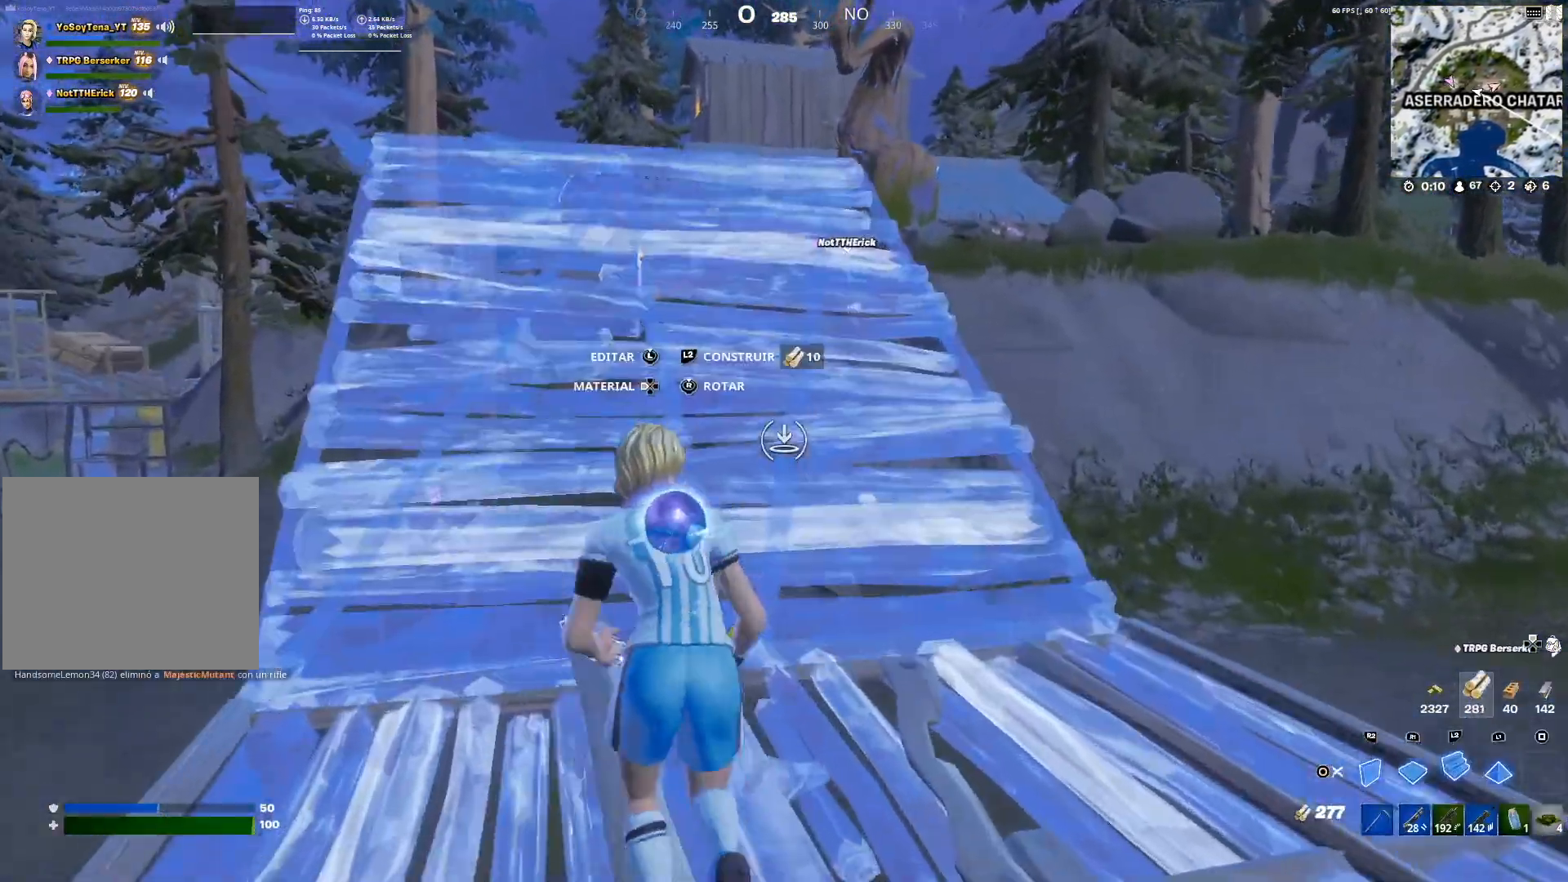
{"buttons": [], "left_stick": "up", "right_stick": "center", "events": [[33, "L2", "up"], [167, "CIRCLE", "down"], [267, "CIRCLE", "up"]]}
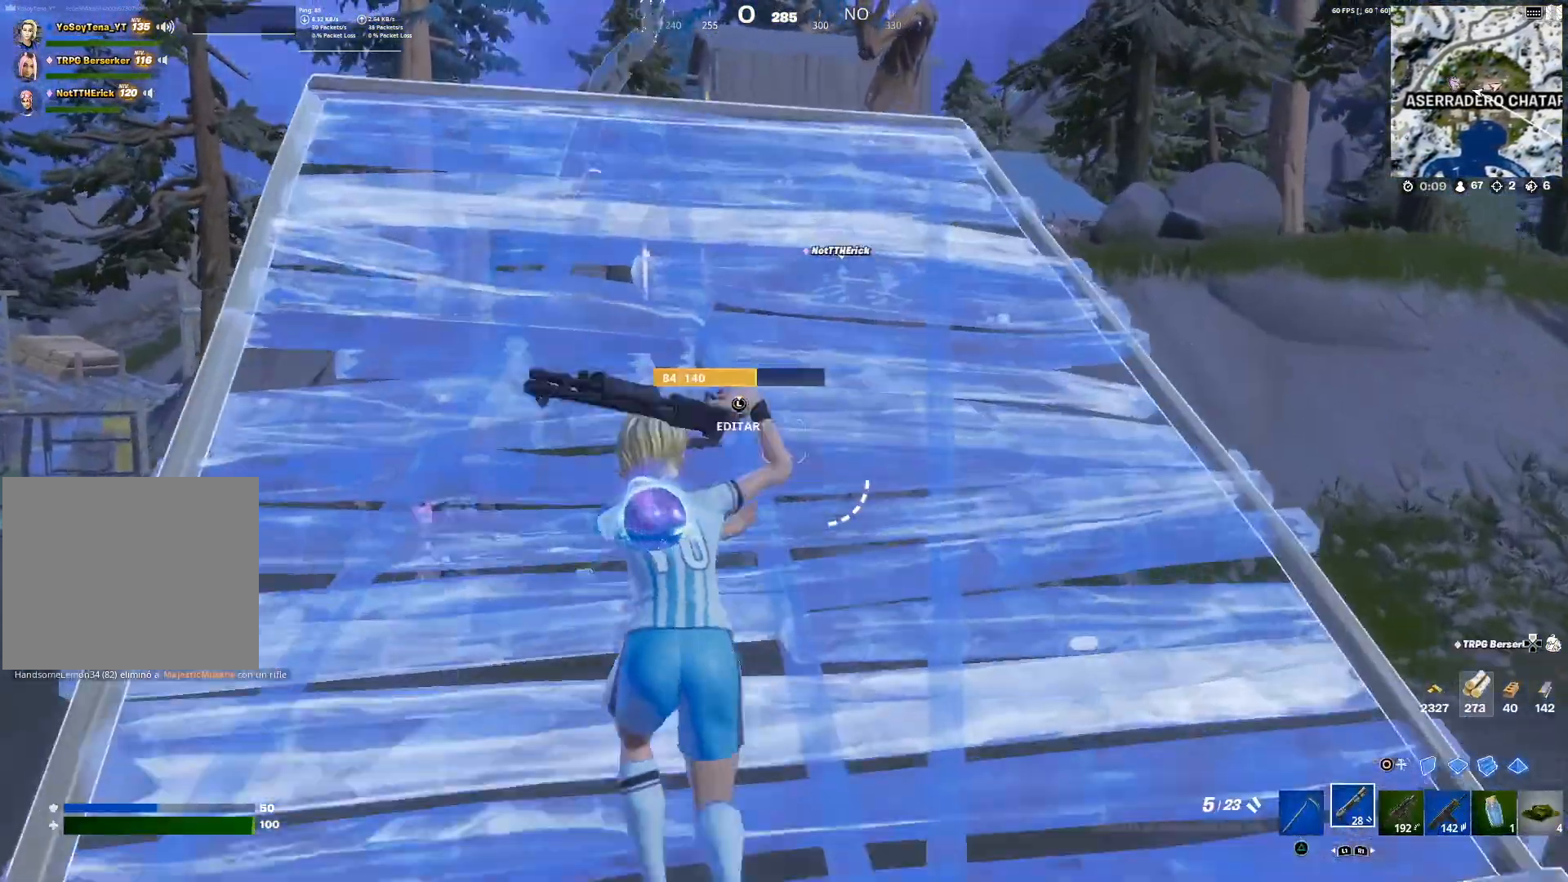
{"buttons": ["CIRCLE"], "left_stick": "up", "right_stick": "center", "events": [[417, "CIRCLE", "down"]]}
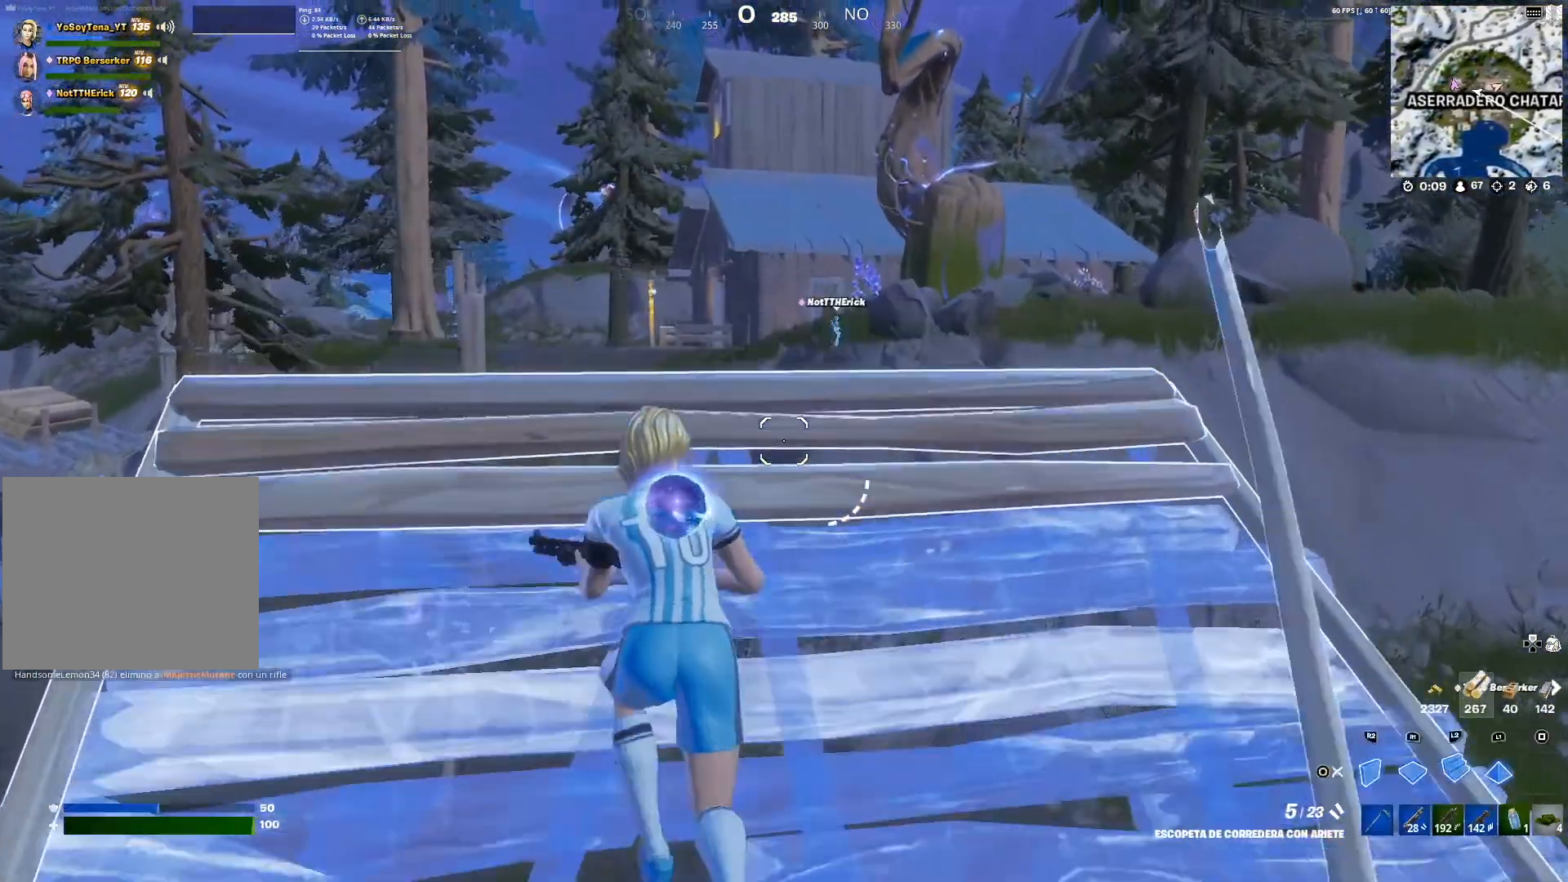
{"buttons": [], "left_stick": "up", "right_stick": "center", "events": [[33, "CIRCLE", "up"], [133, "R1", "down"], [250, "R1", "up"], [284, "CIRCLE", "down"], [400, "CIRCLE", "up"]]}
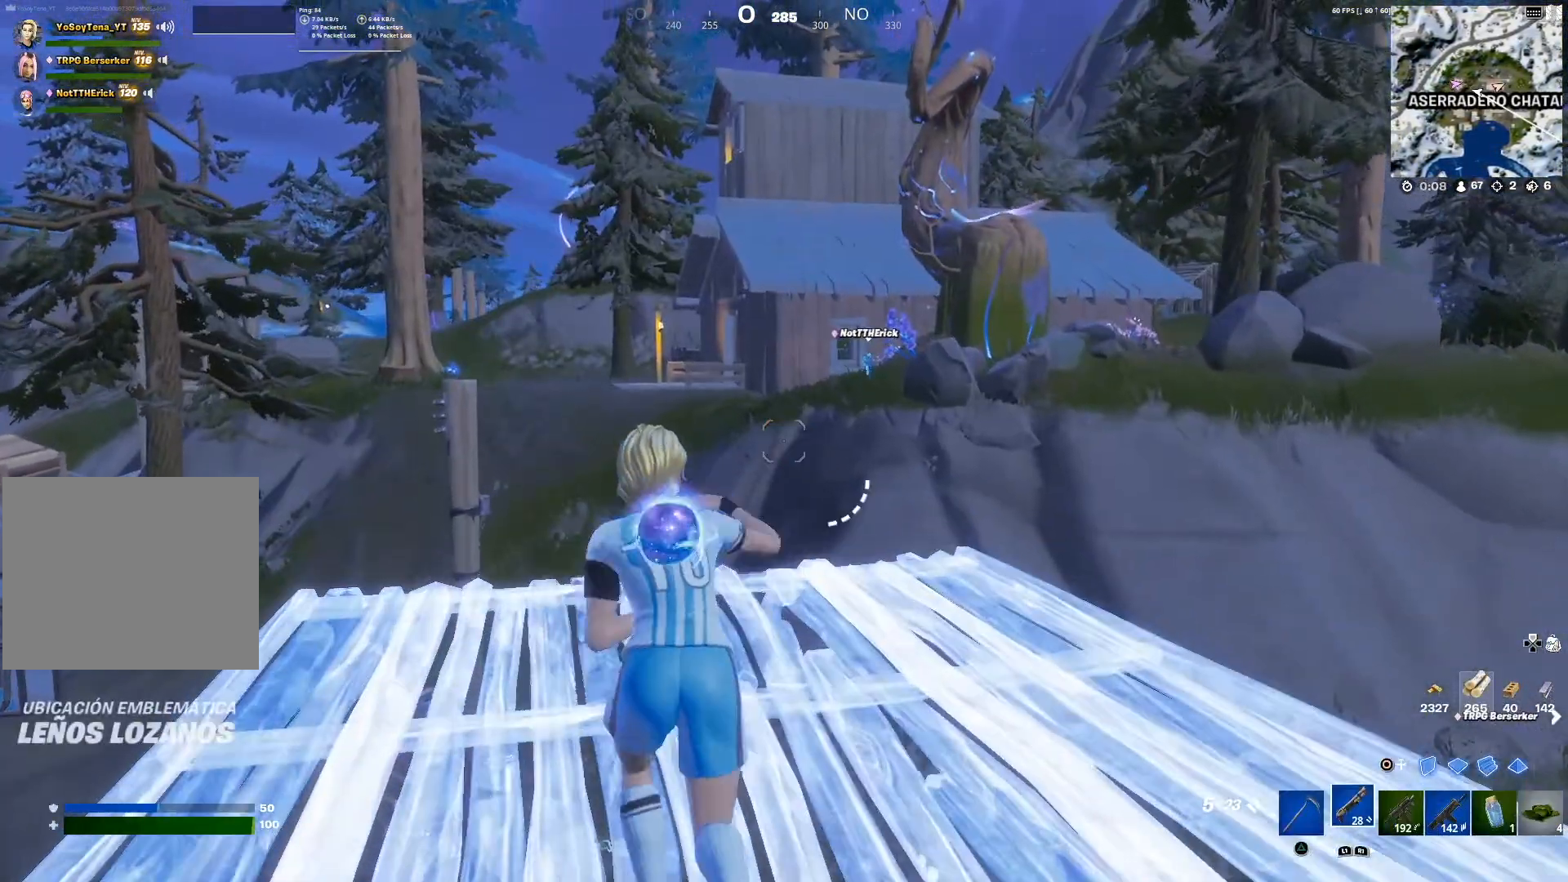
{"buttons": [], "left_stick": "up", "right_stick": "center", "events": [[50, "CIRCLE", "down"], [116, "CIRCLE", "up"], [183, "L2", "down"], [300, "CIRCLE", "down"], [350, "L2", "up"], [433, "CIRCLE", "up"]]}
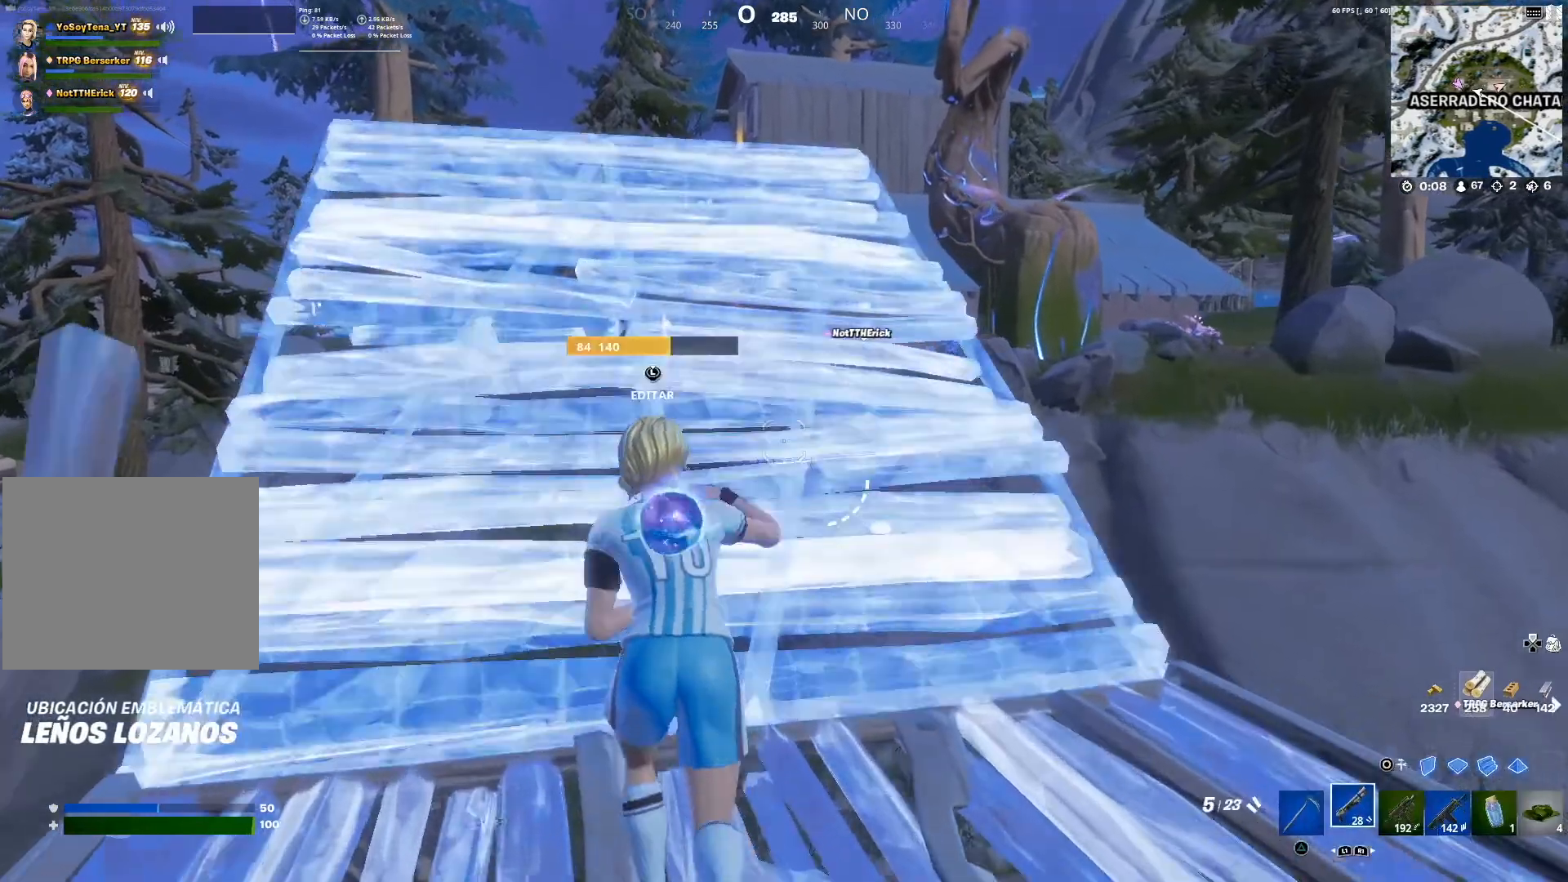
{"buttons": [], "left_stick": "up", "right_stick": "center", "events": []}
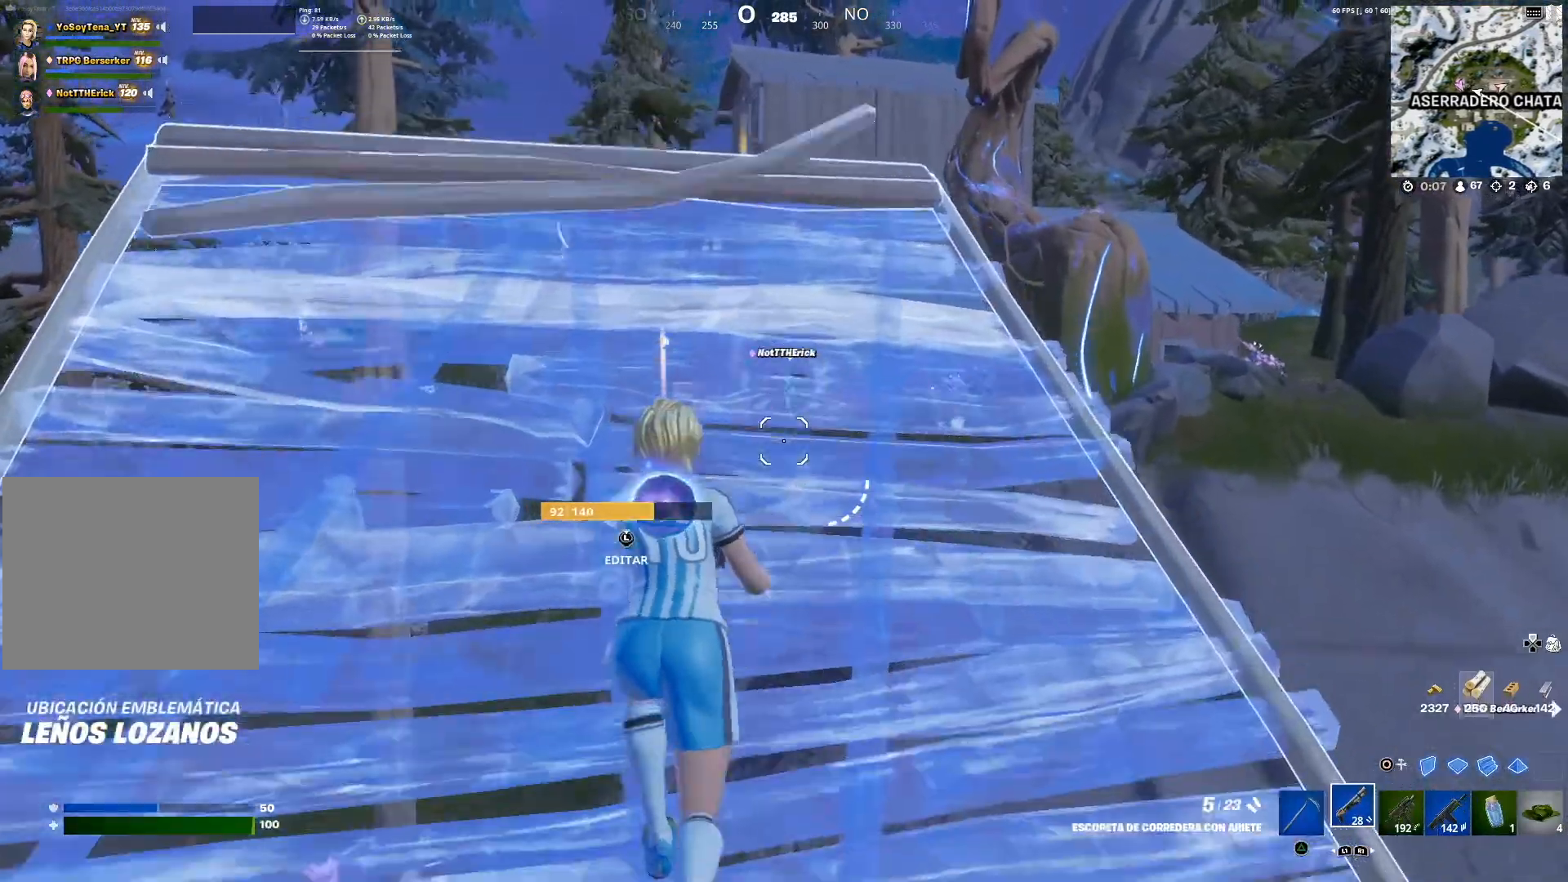
{"buttons": [], "left_stick": "up-left", "right_stick": "center", "events": [[216, "left_stick", "up-left"]]}
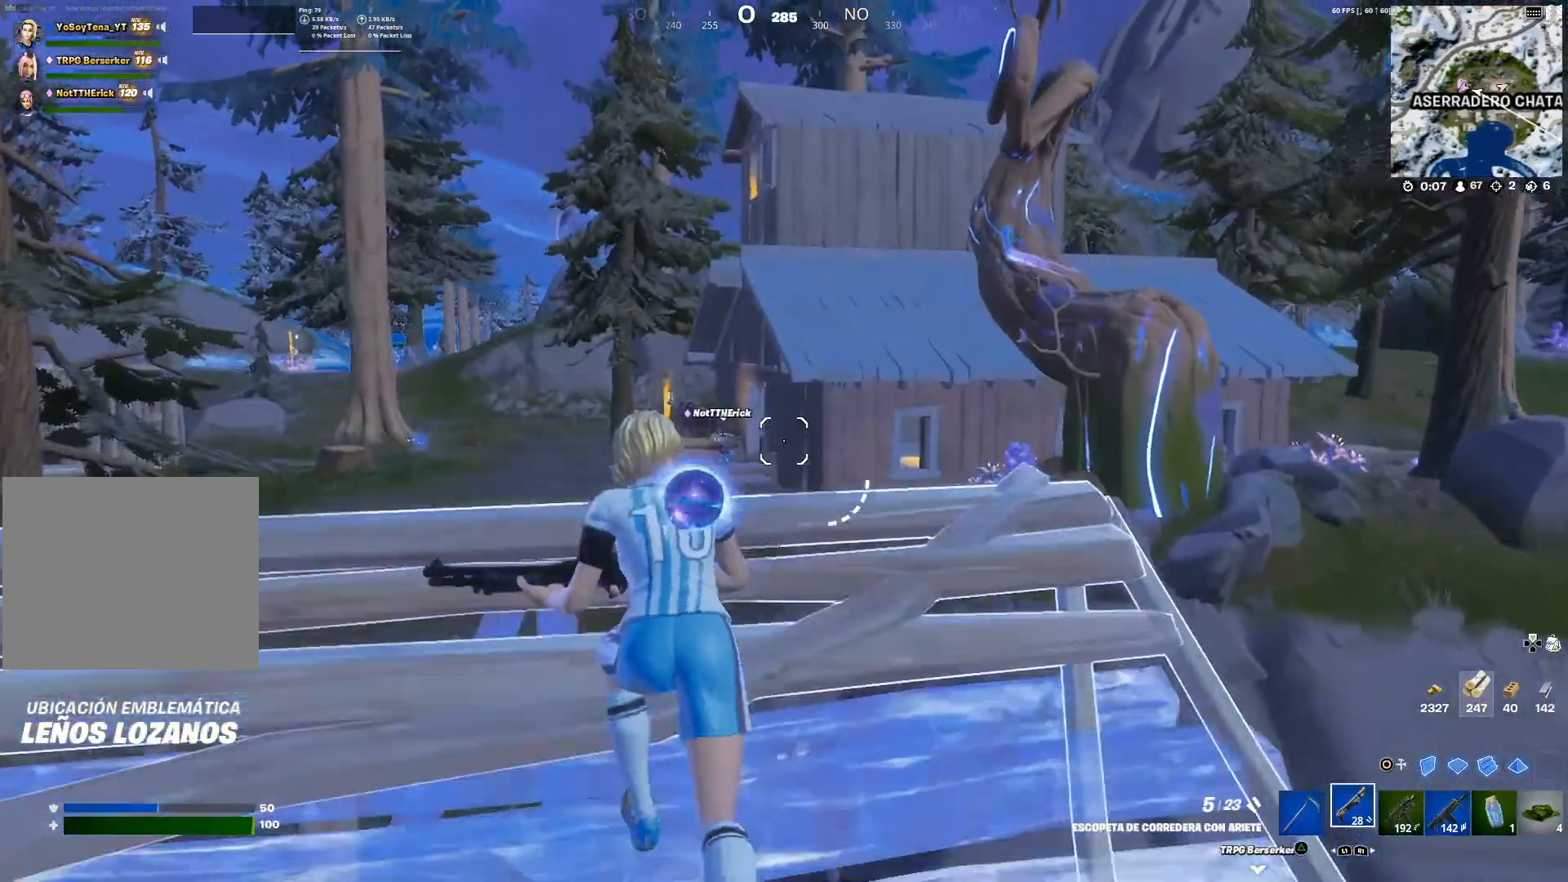
{"buttons": [], "left_stick": "up", "right_stick": "down-left", "events": [[17, "CIRCLE", "down"], [133, "CIRCLE", "up"], [167, "R1", "down"], [234, "CIRCLE", "down"], [267, "R1", "up"], [350, "CIRCLE", "up"], [400, "left_stick", "up"], [467, "right_stick", "down-left"]]}
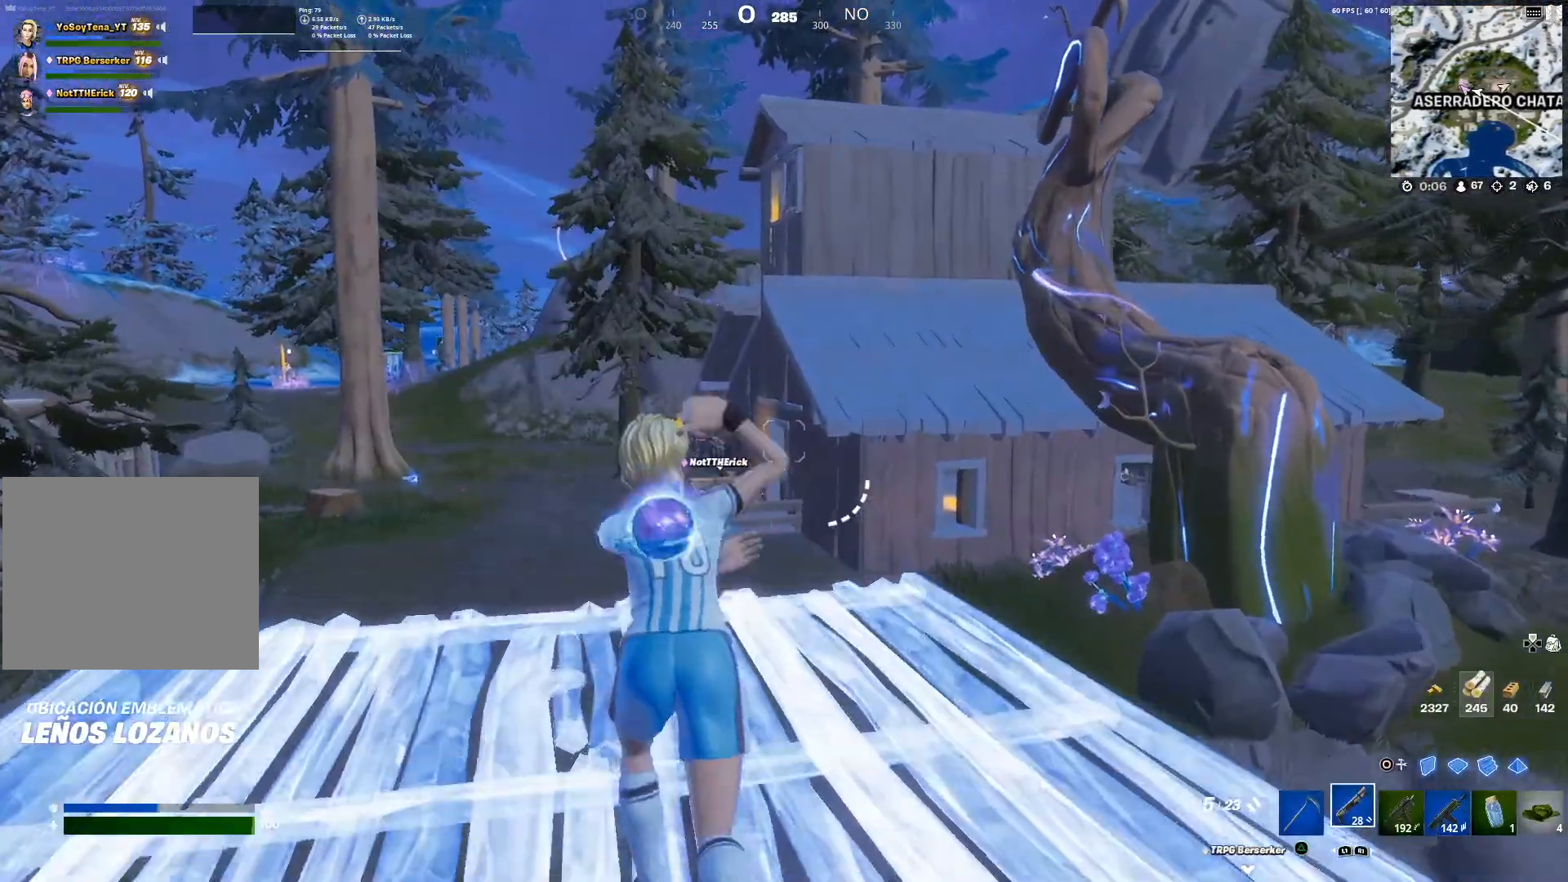
{"buttons": ["CIRCLE", "R1"], "left_stick": "up", "right_stick": "center", "events": [[100, "right_stick", "center"], [250, "CIRCLE", "down"], [367, "CIRCLE", "up"], [417, "R1", "down"], [500, "CIRCLE", "down"]]}
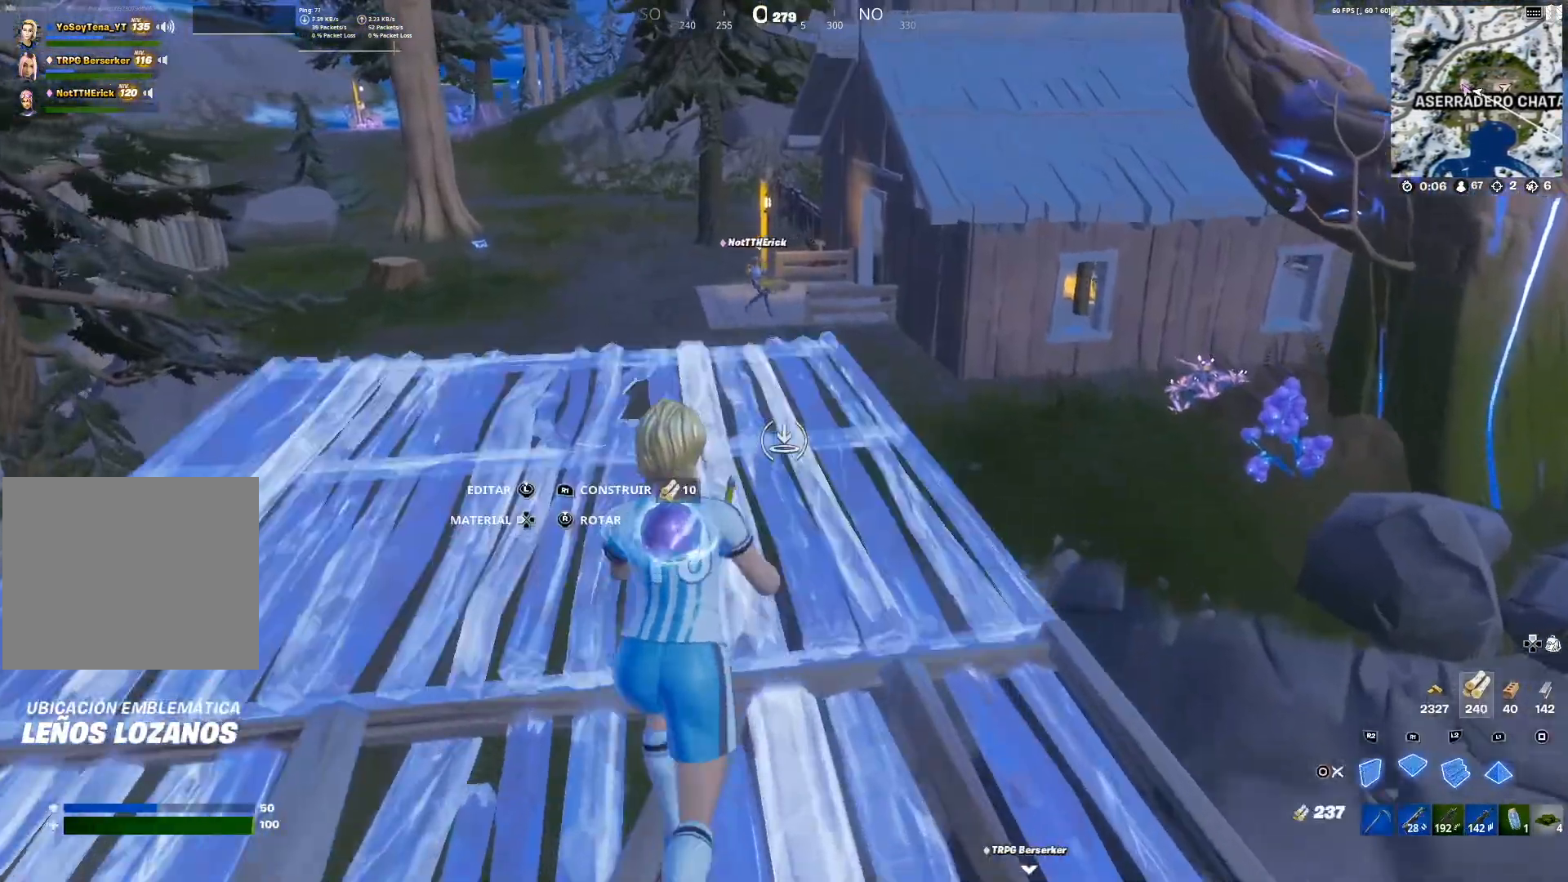
{"buttons": [], "left_stick": "up", "right_stick": "center", "events": [[67, "R1", "up"], [117, "CIRCLE", "up"]]}
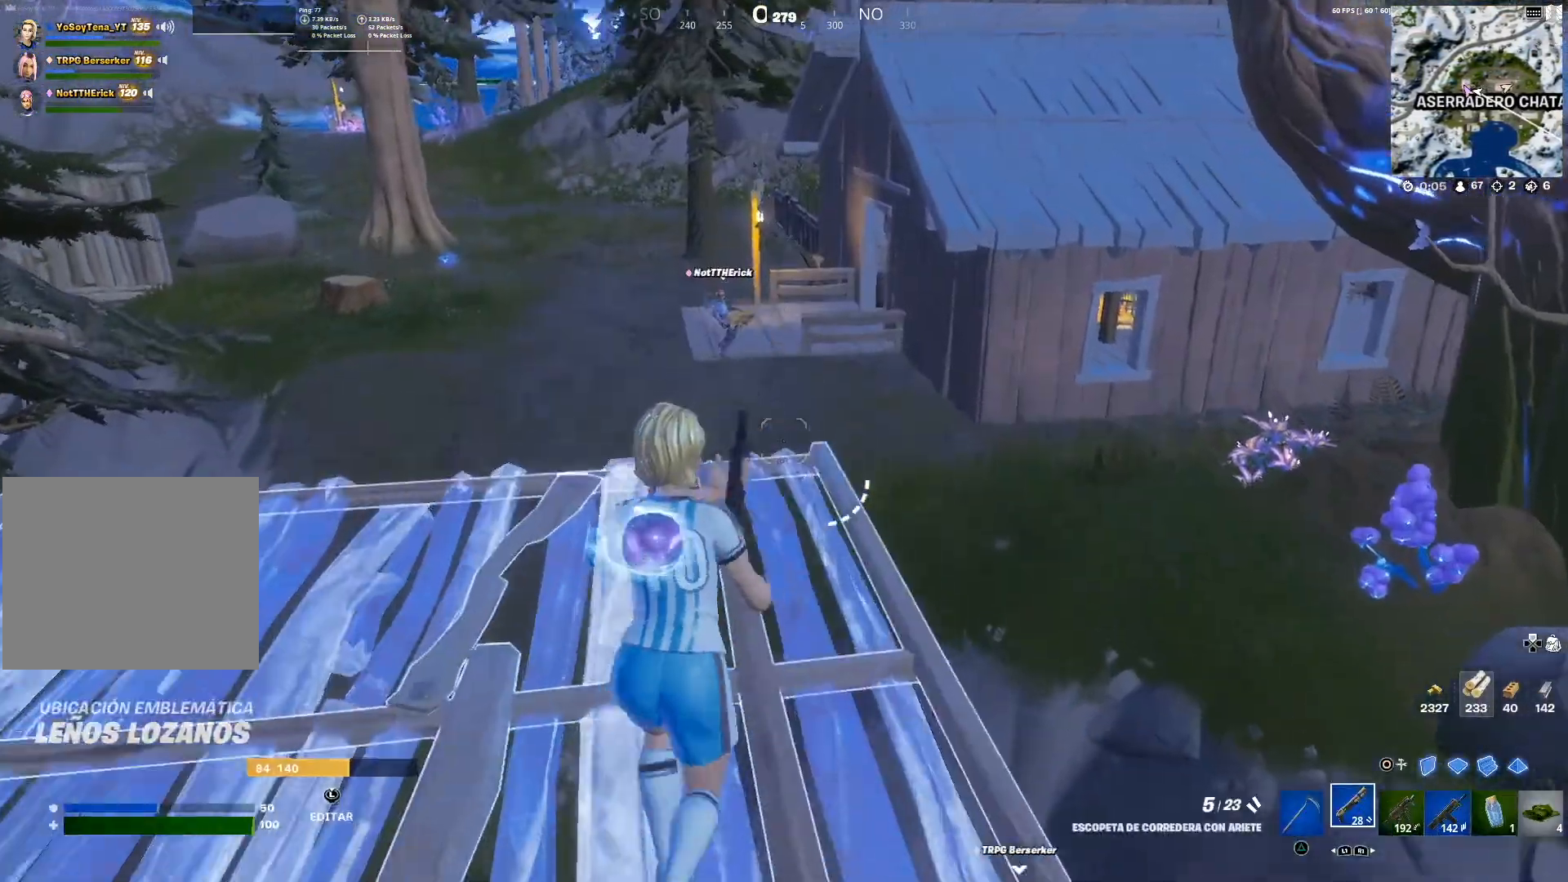
{"buttons": [], "left_stick": "up", "right_stick": "center", "events": [[133, "right_stick", "right"], [266, "right_stick", "center"]]}
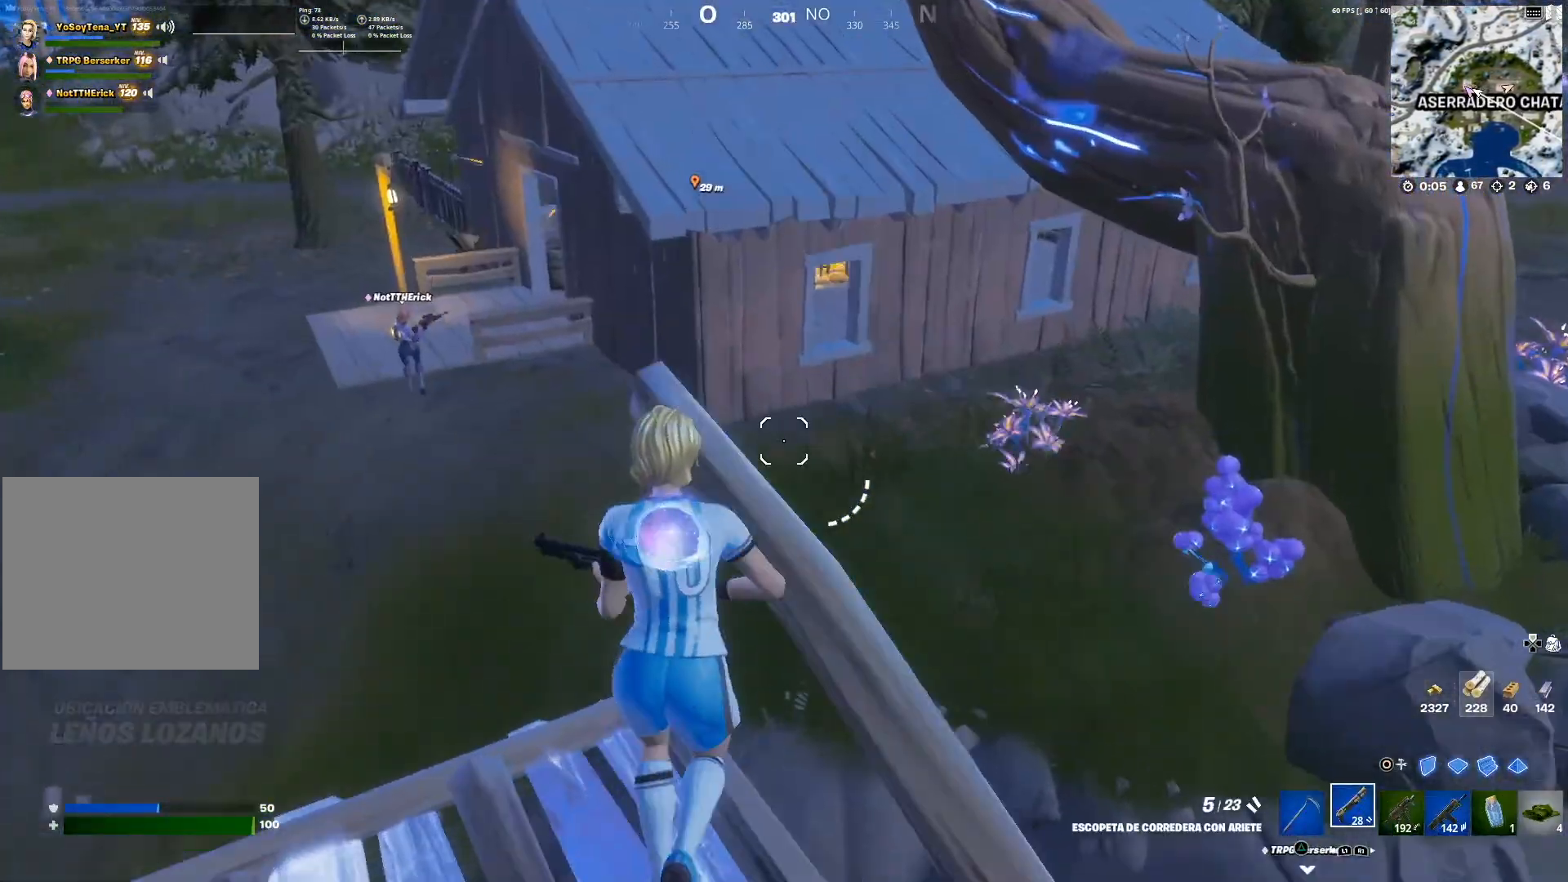
{"buttons": [], "left_stick": "up", "right_stick": "center", "events": [[50, "CROSS", "down"], [317, "CROSS", "up"]]}
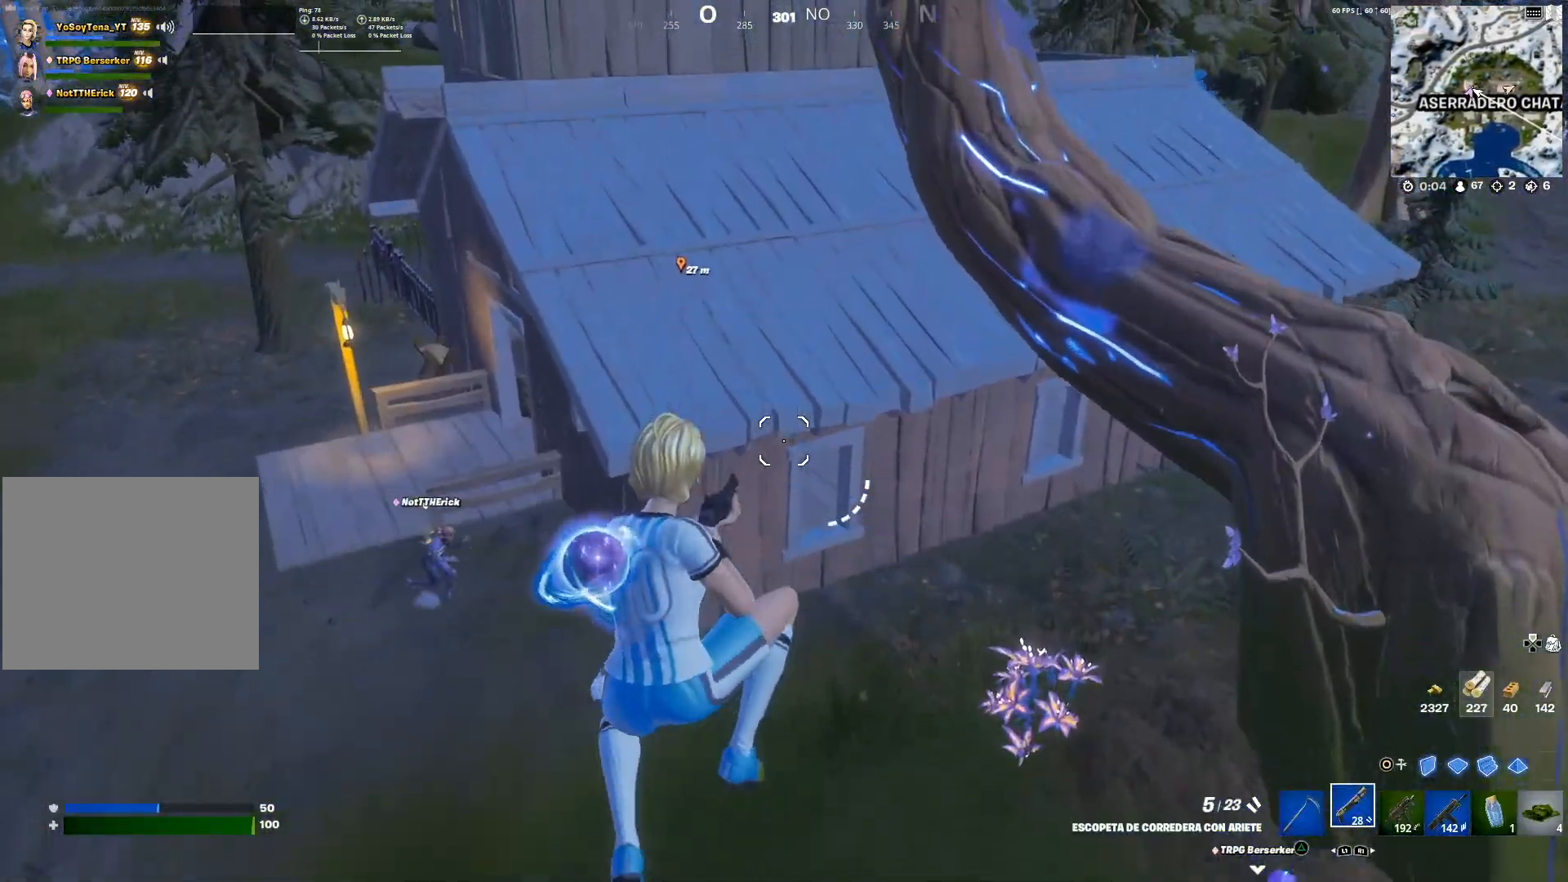
{"buttons": [], "left_stick": "up-right", "right_stick": "center", "events": [[216, "right_stick", "up-left"], [333, "left_stick", "up-right"], [333, "right_stick", "center"]]}
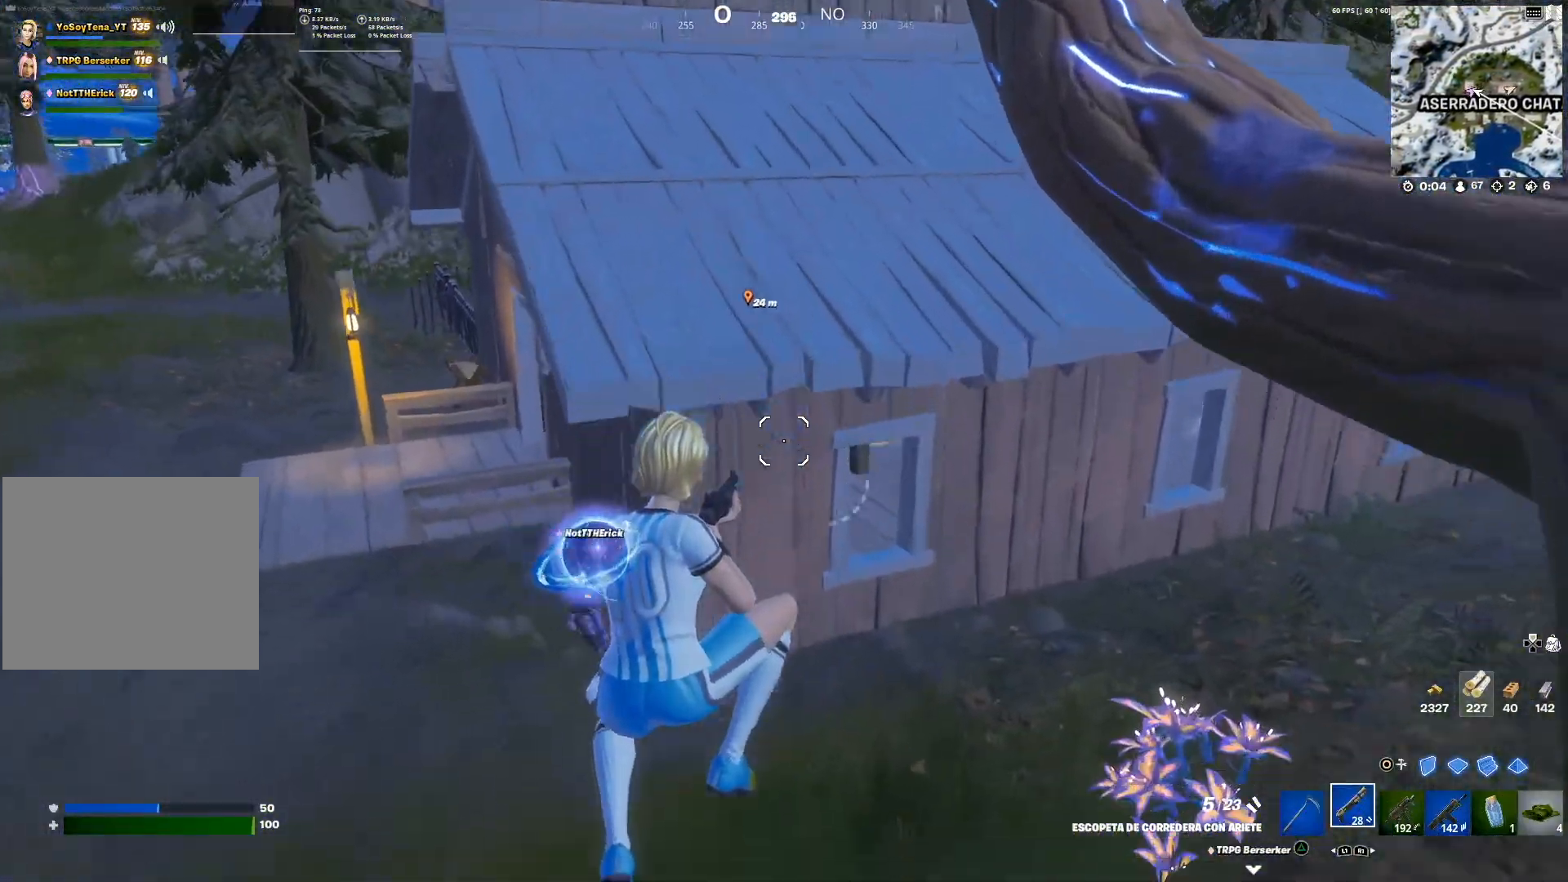
{"buttons": [], "left_stick": "up-right", "right_stick": "center", "events": [[67, "right_stick", "up-left"], [217, "right_stick", "center"]]}
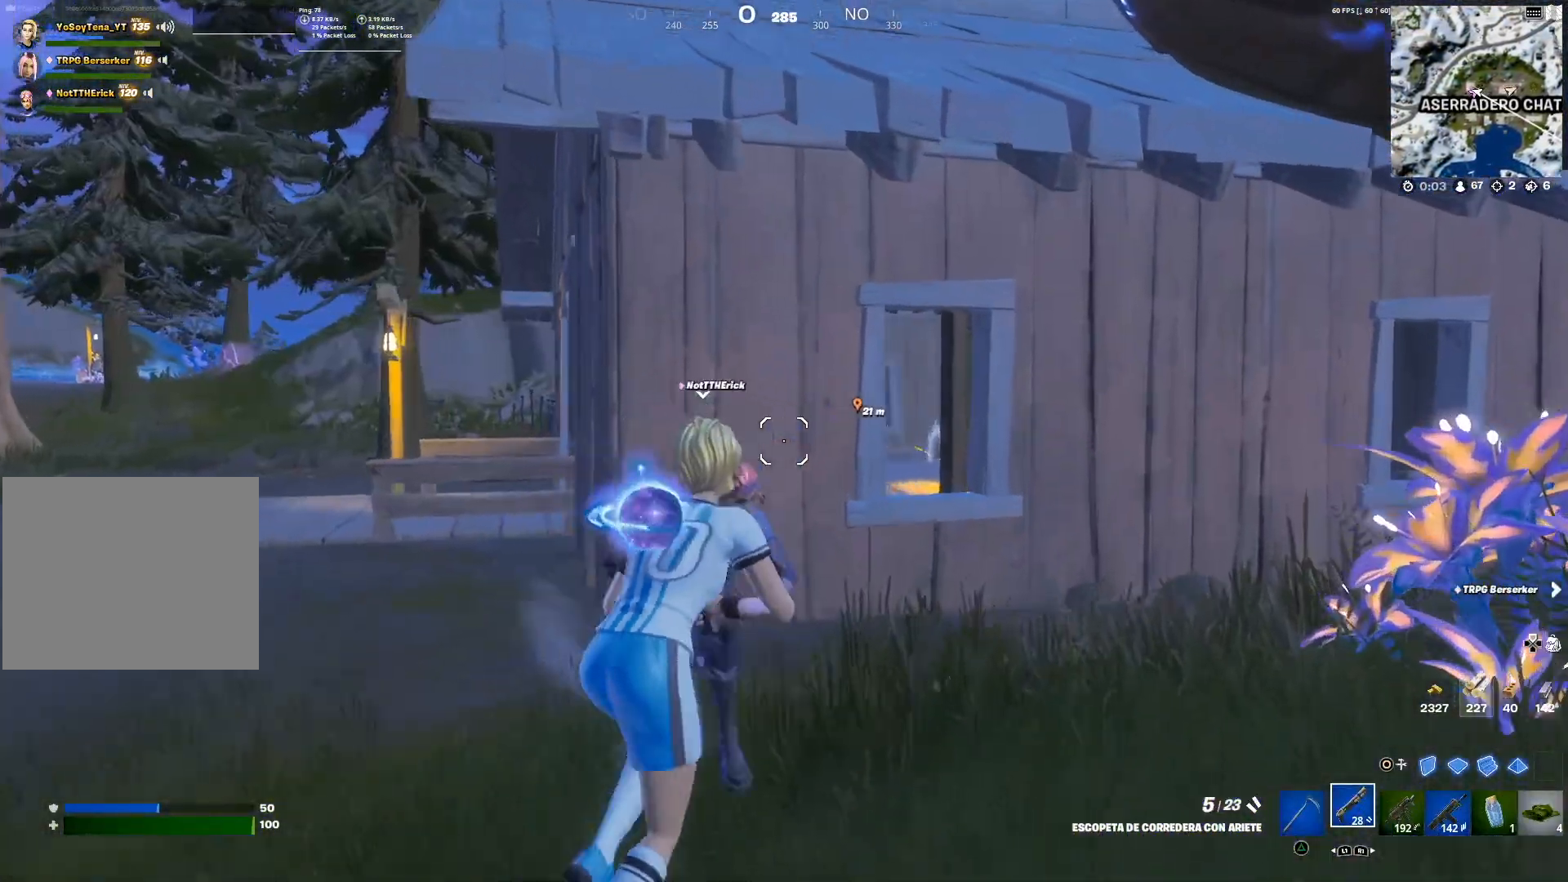
{"buttons": [], "left_stick": "up-right", "right_stick": "down-left", "events": [[33, "right_stick", "down-left"], [116, "right_stick", "center"], [417, "right_stick", "down-left"]]}
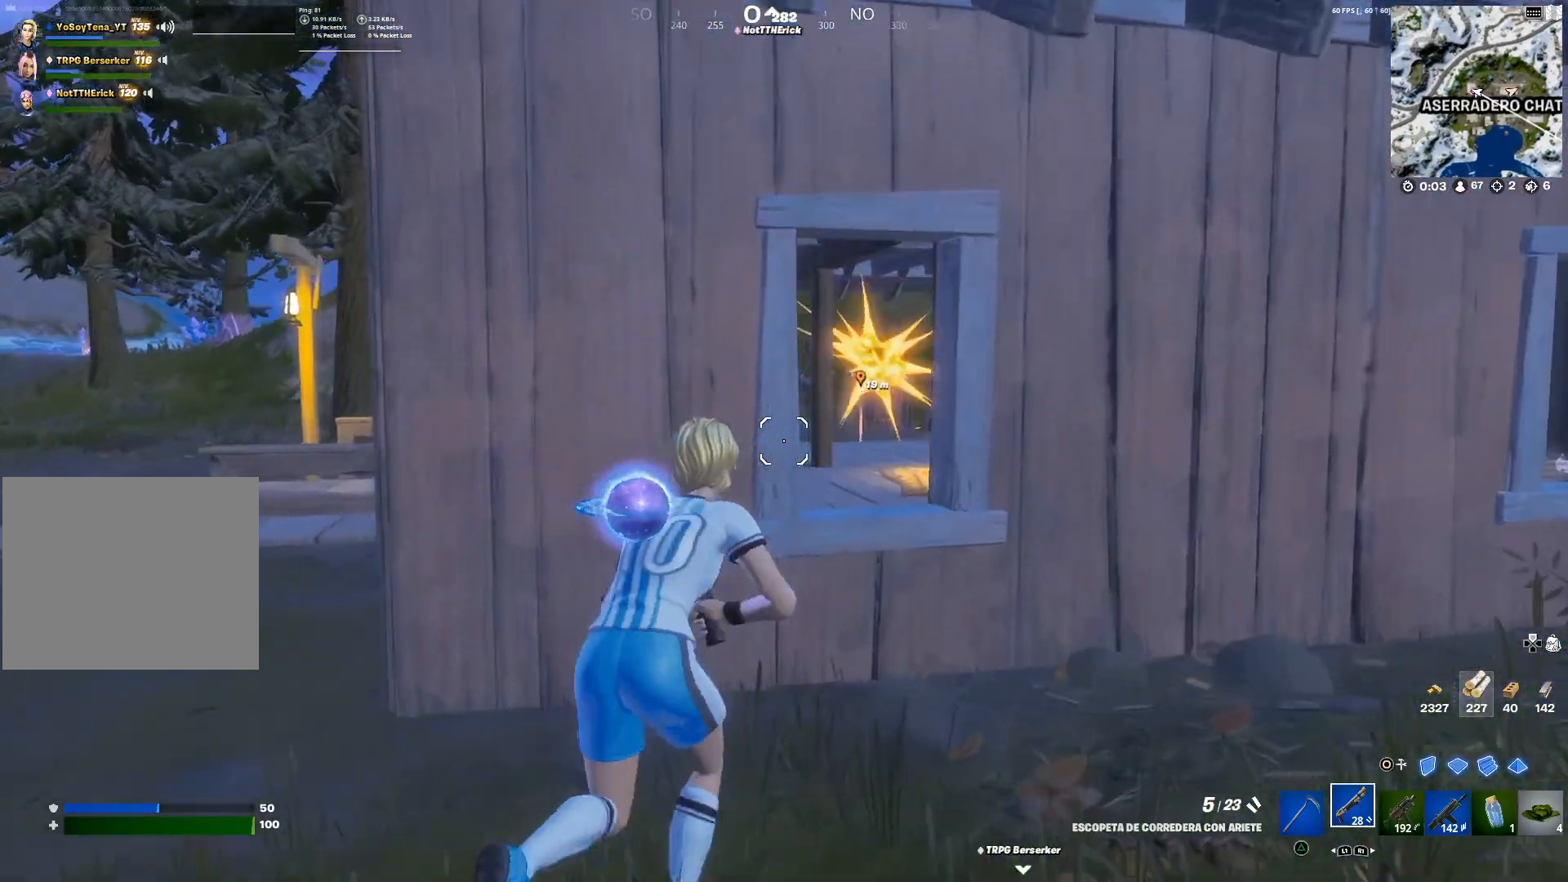
{"buttons": [], "left_stick": "left", "right_stick": "center", "events": [[50, "right_stick", "center"], [150, "left_stick", "up"], [284, "left_stick", "up-left"], [367, "right_stick", "right"], [384, "left_stick", "left"], [501, "right_stick", "center"]]}
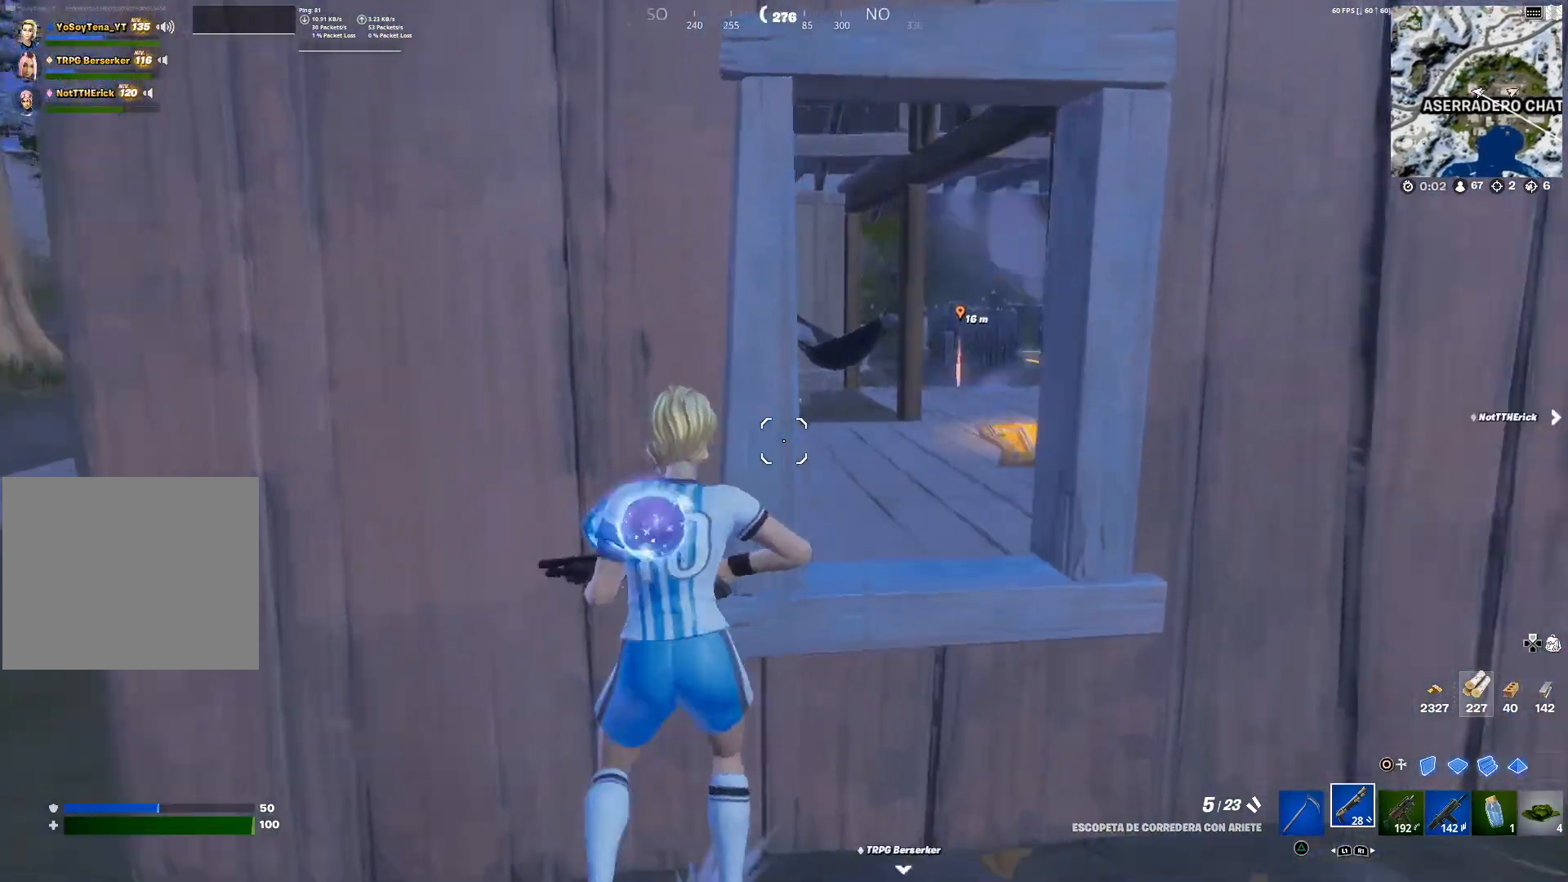
{"buttons": [], "left_stick": "left", "right_stick": "center", "events": [[66, "left_stick", "center"], [166, "left_stick", "down-right"], [316, "right_stick", "left"], [333, "left_stick", "down-left"], [467, "left_stick", "left"], [483, "right_stick", "center"]]}
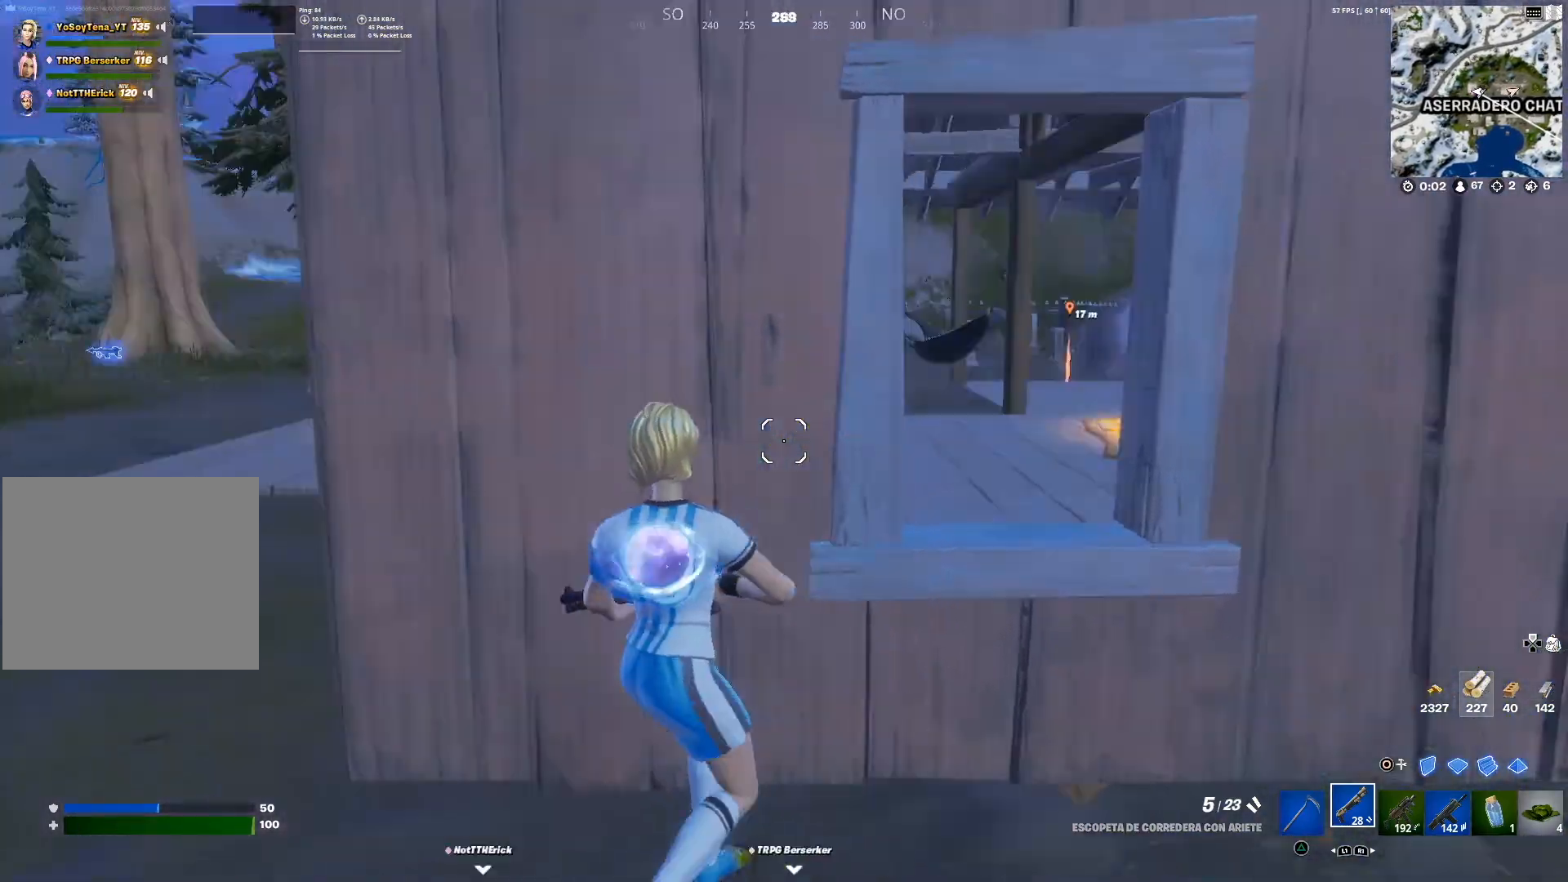
{"buttons": [], "left_stick": "center", "right_stick": "center", "events": [[67, "left_stick", "up-left"], [184, "right_stick", "right"], [200, "left_stick", "up"], [334, "right_stick", "center"], [400, "left_stick", "center"]]}
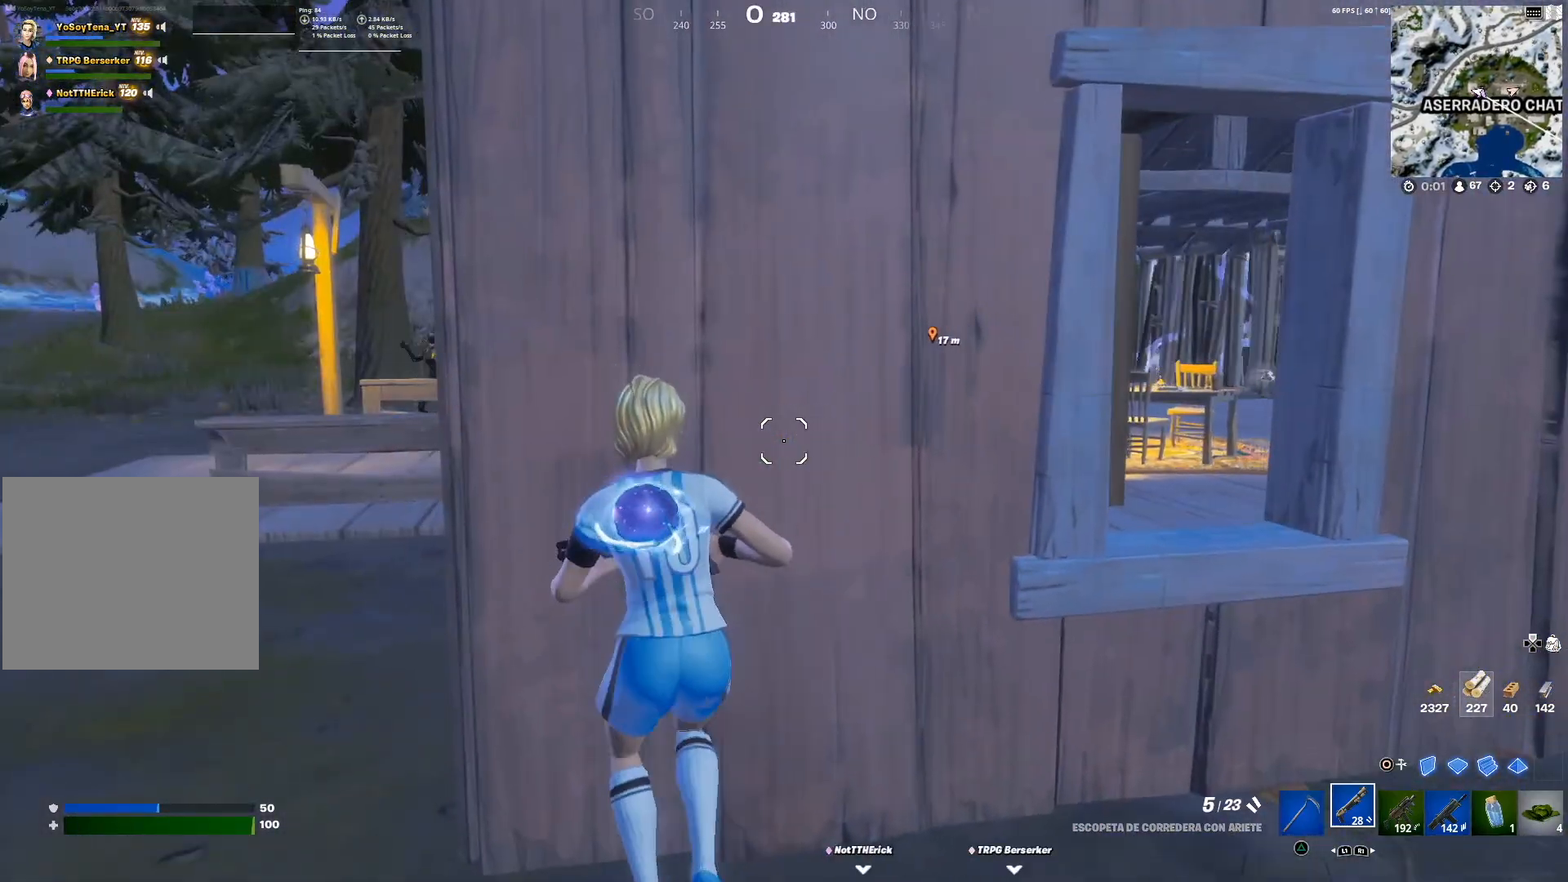
{"buttons": [], "left_stick": "up-left", "right_stick": "center", "events": [[83, "left_stick", "down"], [133, "left_stick", "down-left"], [317, "left_stick", "left"], [350, "right_stick", "left"], [450, "left_stick", "up-left"], [483, "right_stick", "center"]]}
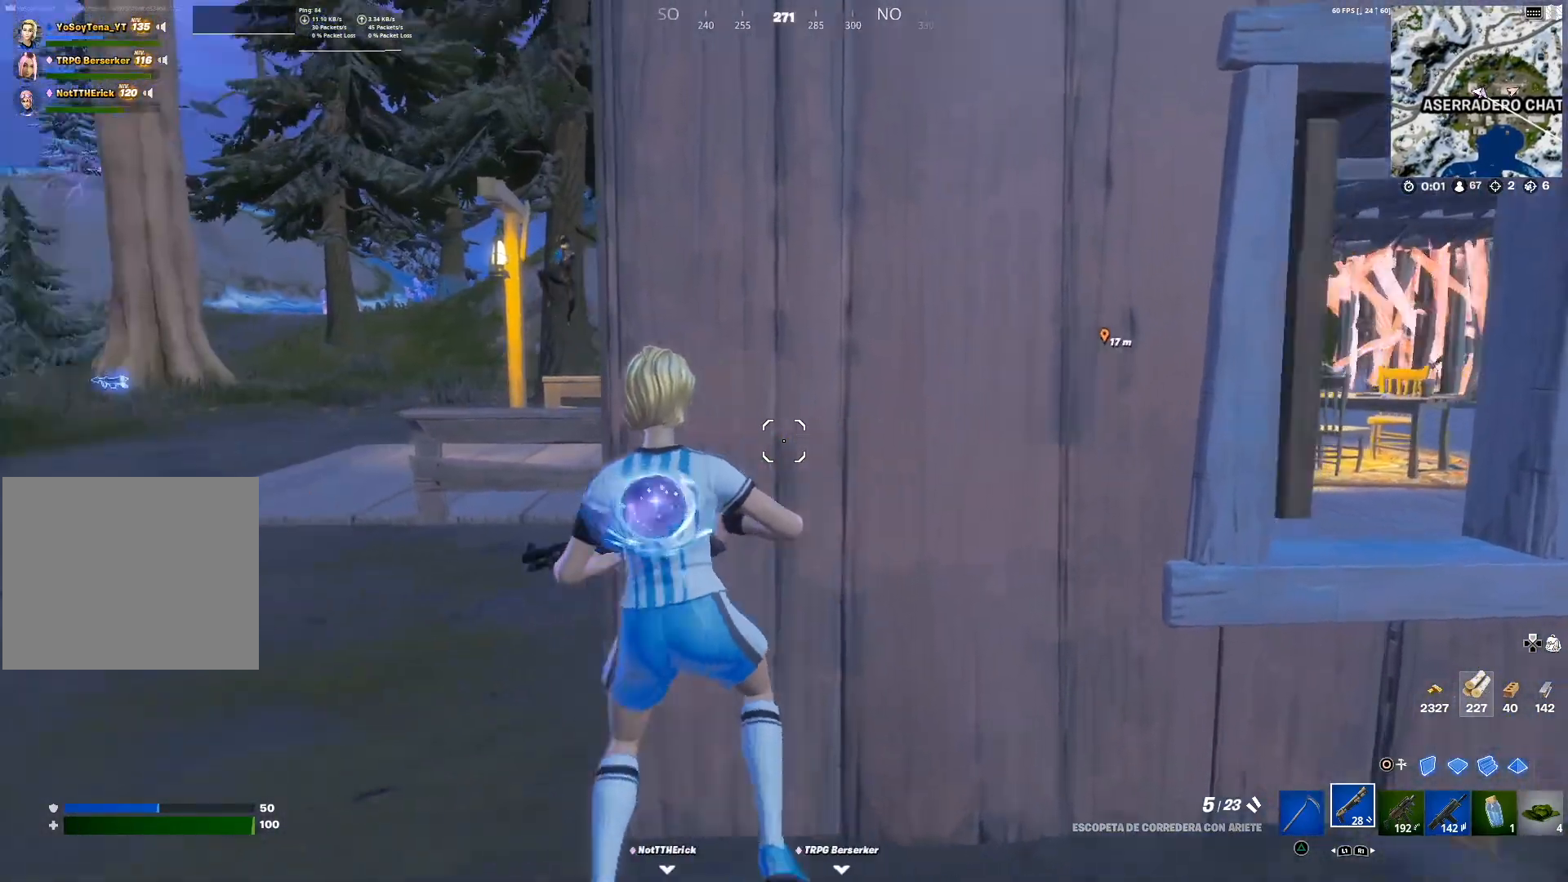
{"buttons": [], "left_stick": "up-left", "right_stick": "up-right", "events": [[501, "right_stick", "up-right"]]}
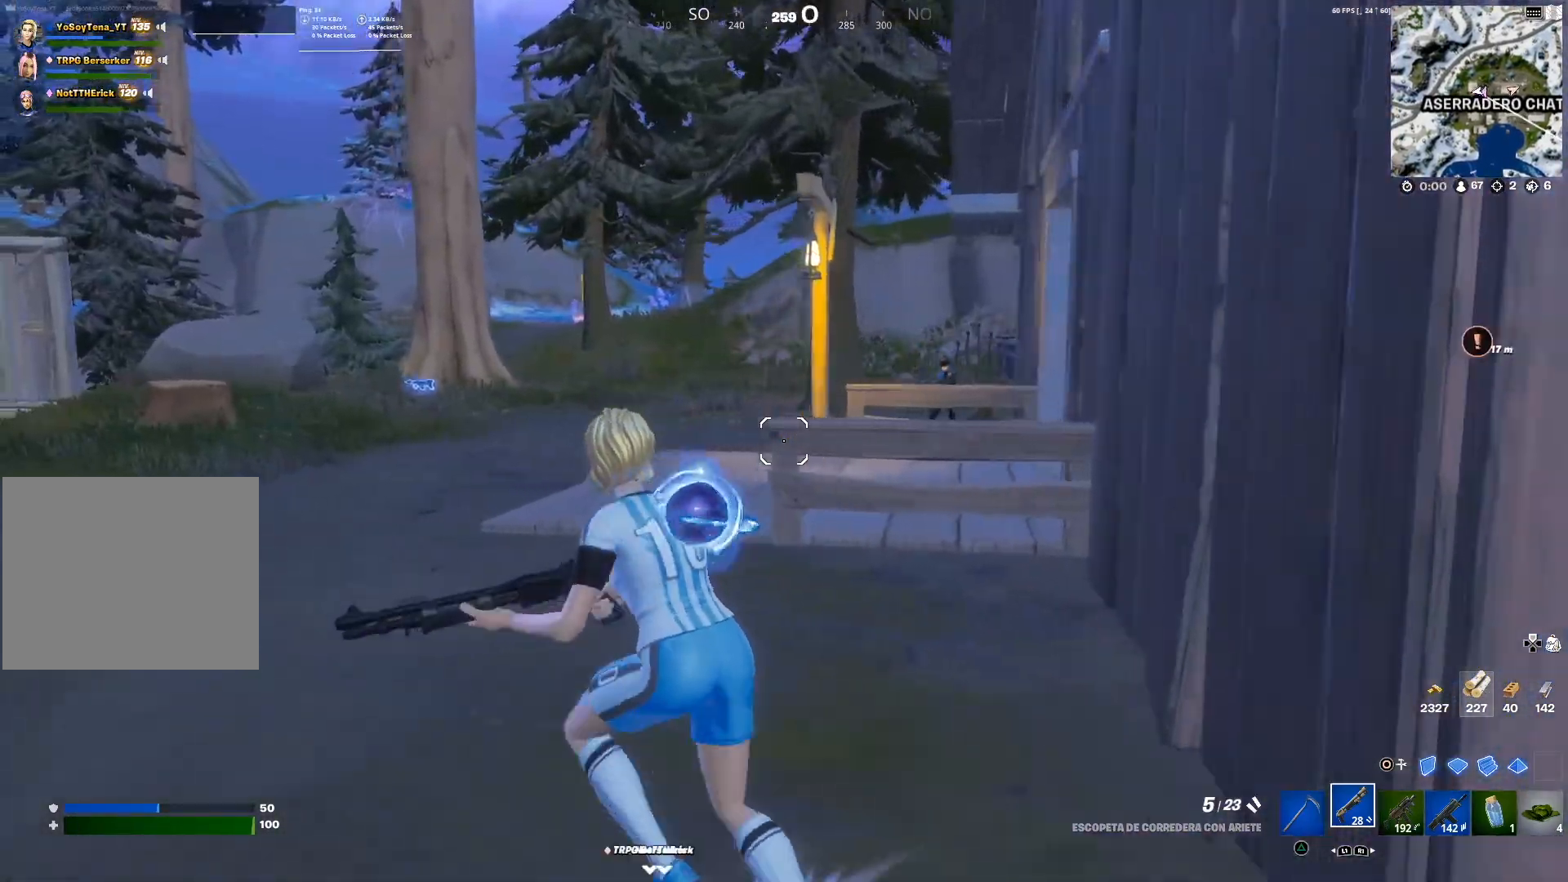
{"buttons": ["L2"], "left_stick": "up-left", "right_stick": "down-left", "events": [[150, "R2", "down"], [150, "left_stick", "up"], [150, "right_stick", "center"], [216, "CROSS", "down"], [233, "R2", "up"], [250, "left_stick", "up-left"], [300, "CROSS", "up"], [317, "CIRCLE", "down"], [400, "L2", "down"], [433, "CIRCLE", "up"], [450, "right_stick", "down-left"]]}
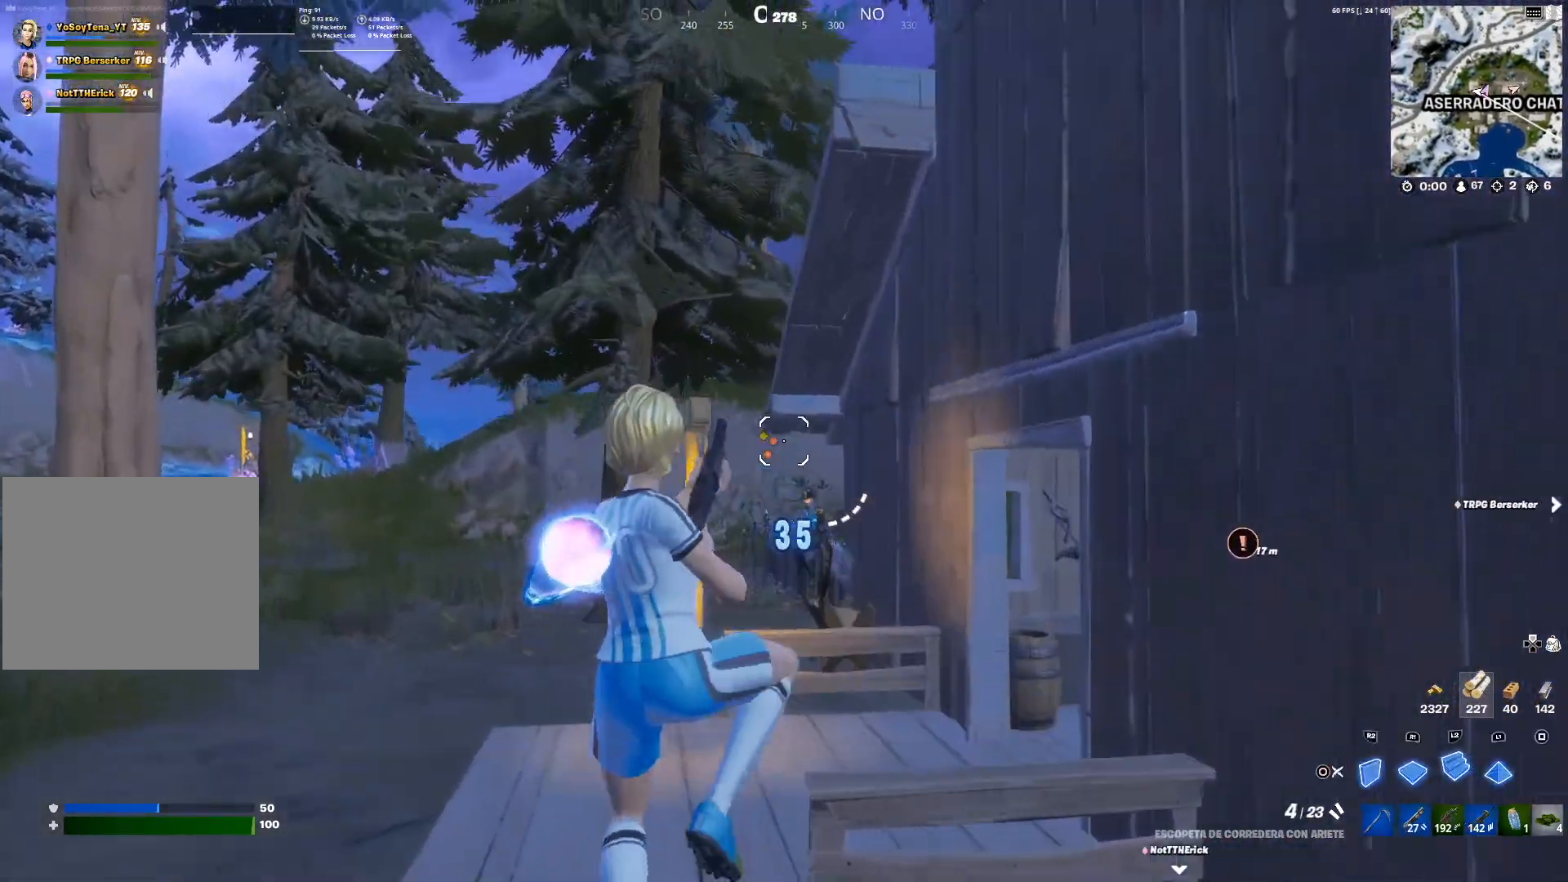
{"buttons": ["L2"], "left_stick": "up", "right_stick": "center", "events": [[50, "right_stick", "center"], [133, "left_stick", "up"]]}
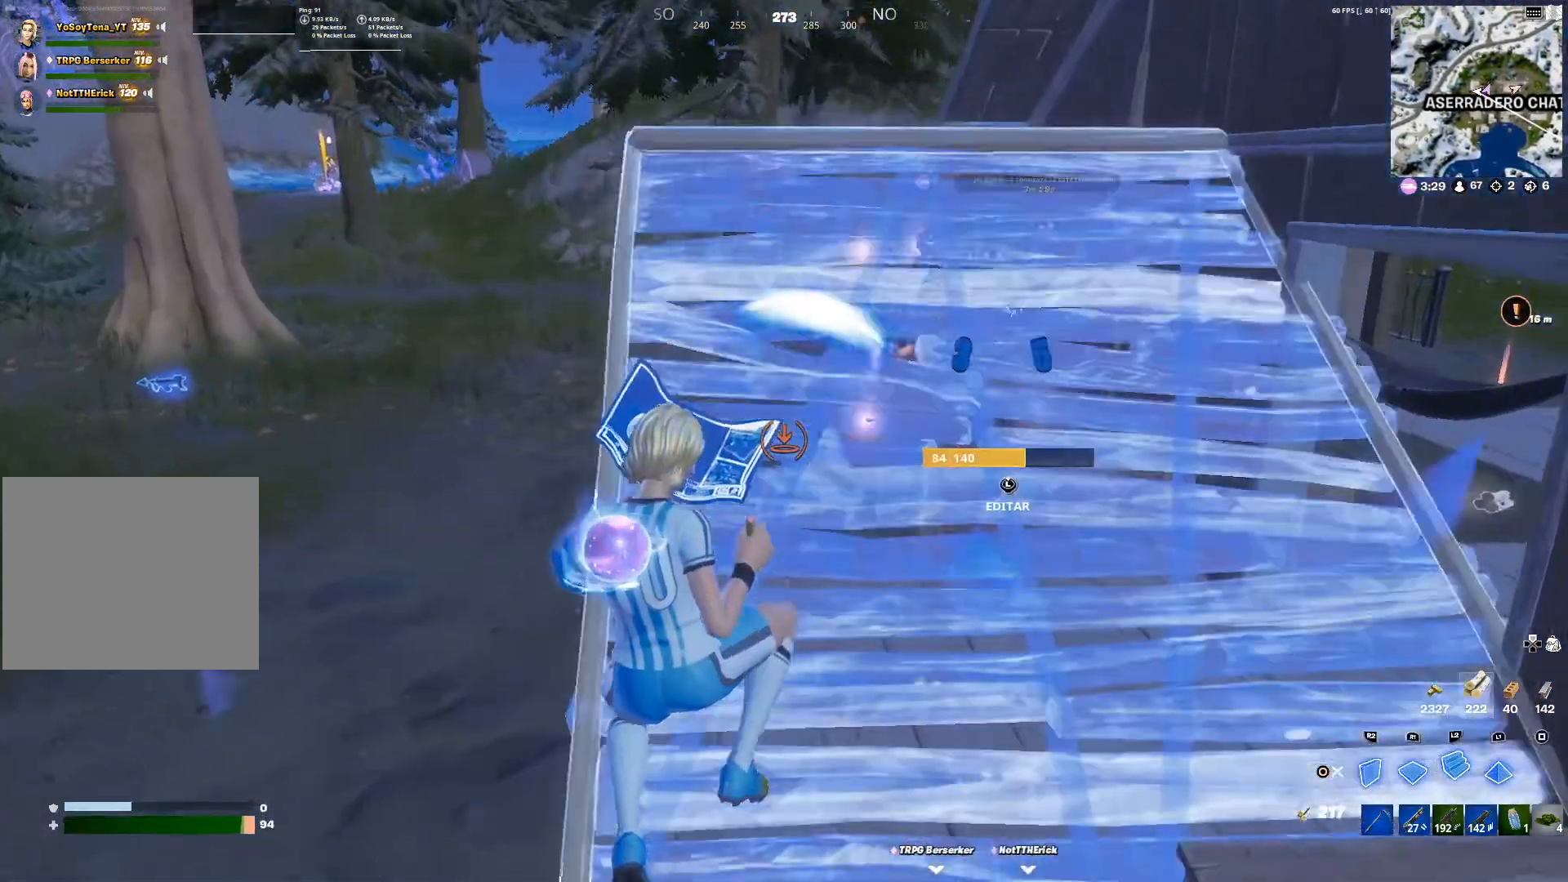
{"buttons": [], "left_stick": "up", "right_stick": "center", "events": [[50, "CIRCLE", "down"], [166, "CIRCLE", "up"], [233, "L2", "up"], [283, "right_stick", "down"], [433, "right_stick", "center"]]}
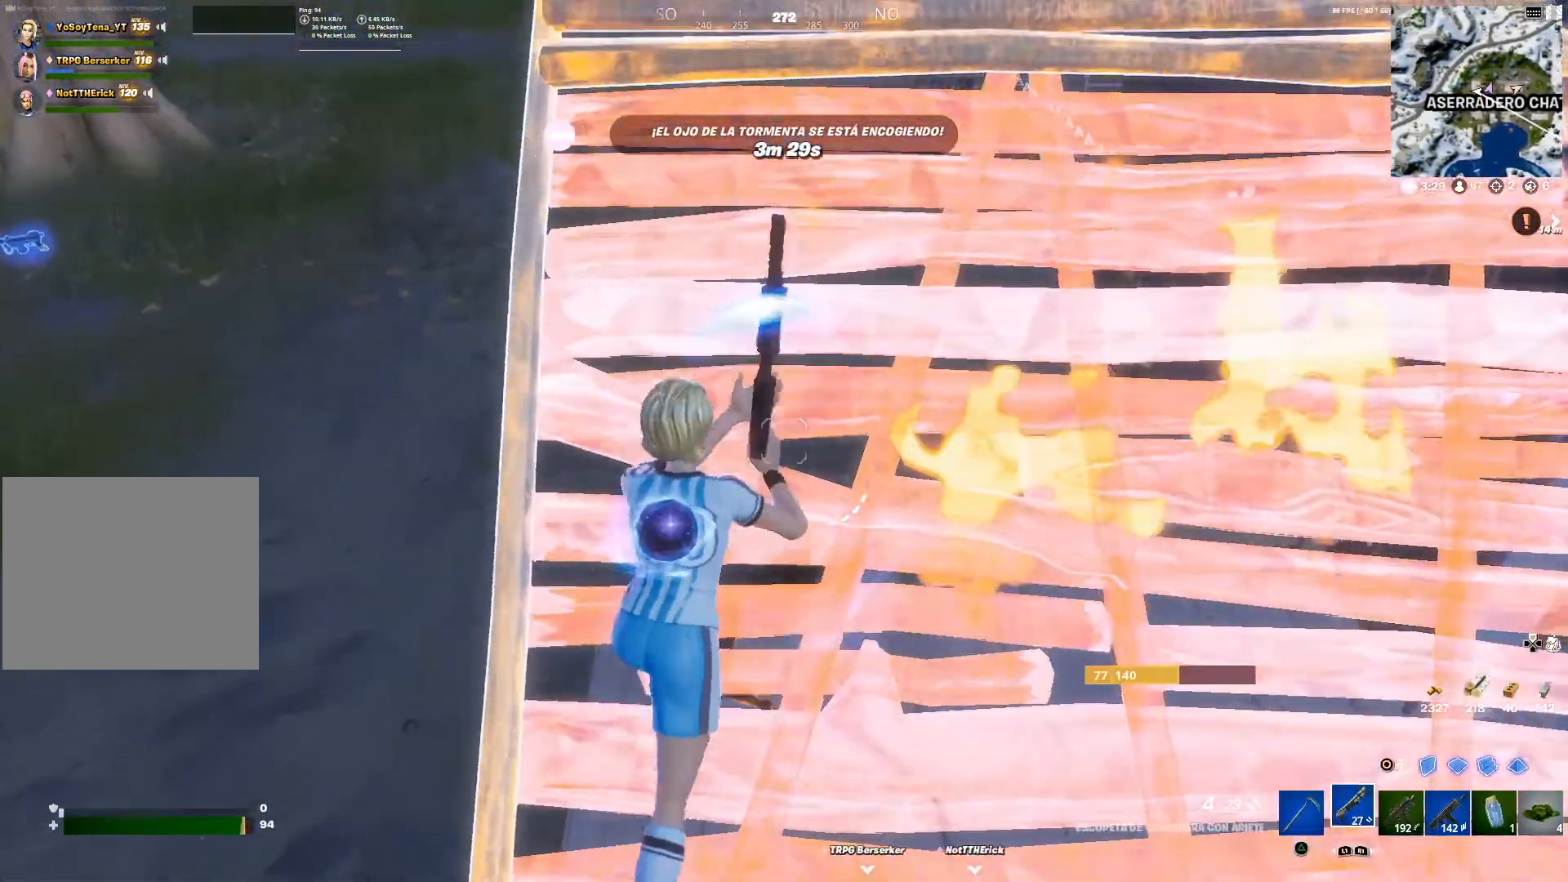
{"buttons": [], "left_stick": "left", "right_stick": "center", "events": [[67, "CROSS", "down"], [67, "left_stick", "up-left"], [150, "CROSS", "up"], [201, "right_stick", "down"], [217, "left_stick", "left"], [351, "right_stick", "center"]]}
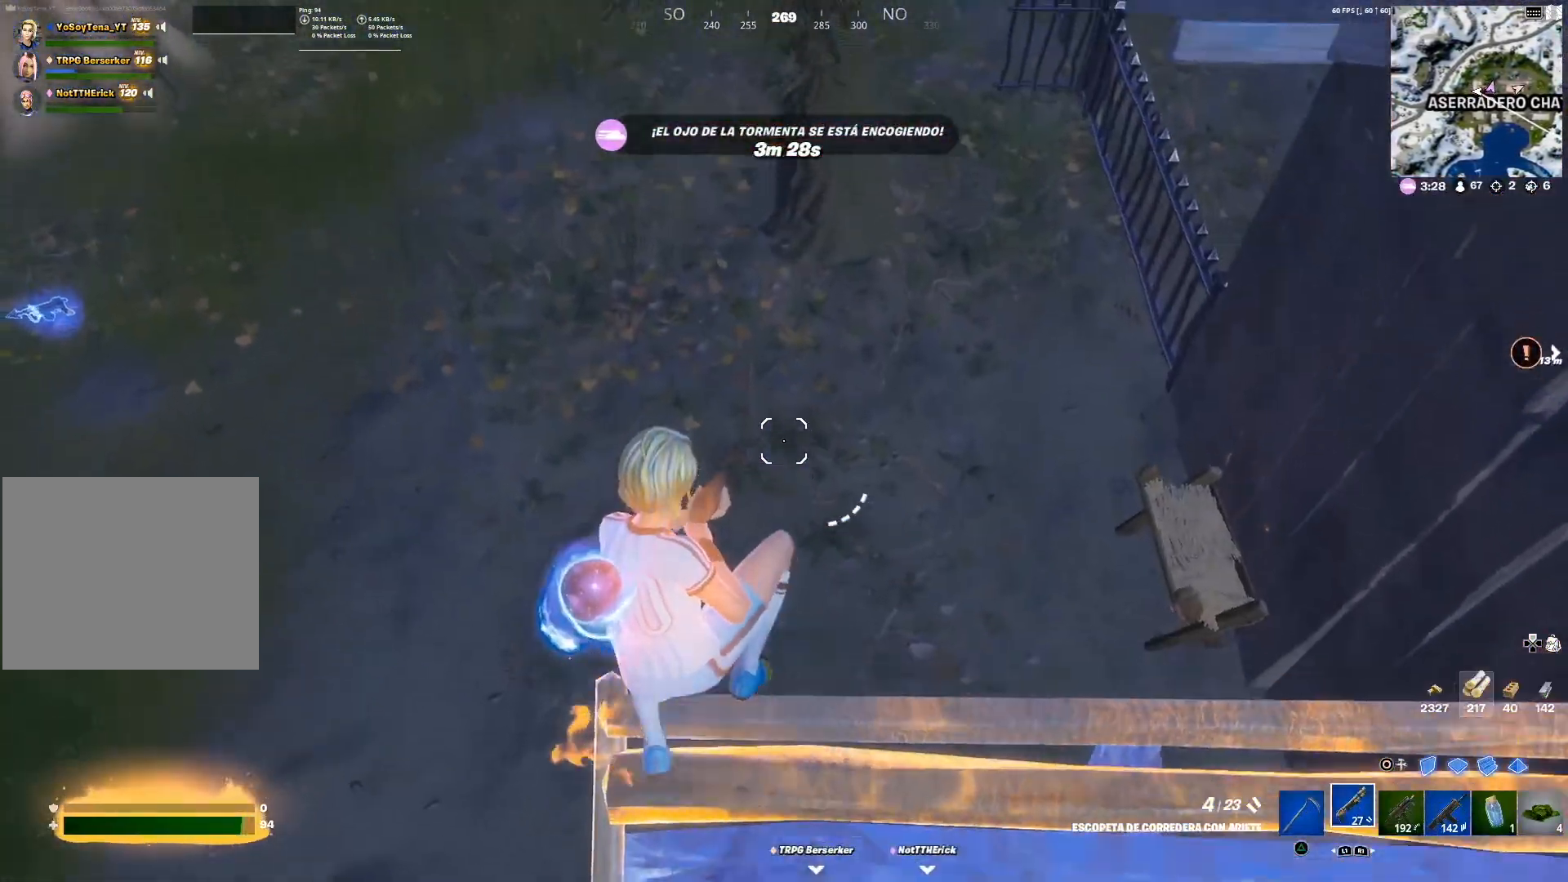
{"buttons": [], "left_stick": "down-right", "right_stick": "up-right", "events": [[83, "right_stick", "right"], [133, "left_stick", "down-left"], [300, "right_stick", "up-right"], [333, "left_stick", "down-right"]]}
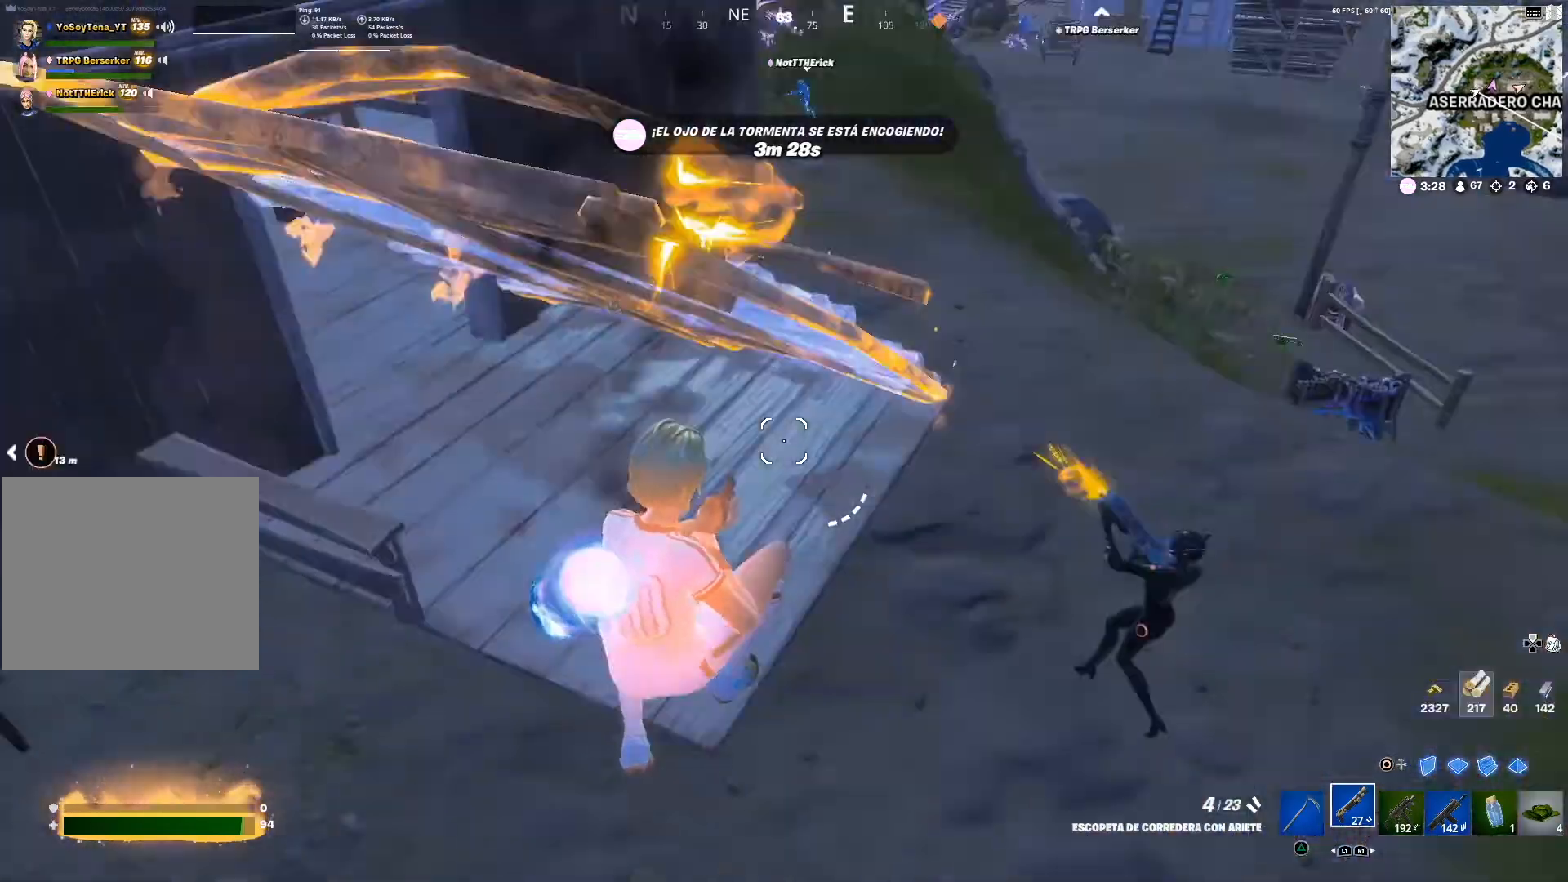
{"buttons": [], "left_stick": "up-left", "right_stick": "center", "events": [[17, "right_stick", "center"], [167, "left_stick", "right"], [267, "right_stick", "up-right"], [417, "left_stick", "up-left"], [417, "right_stick", "center"]]}